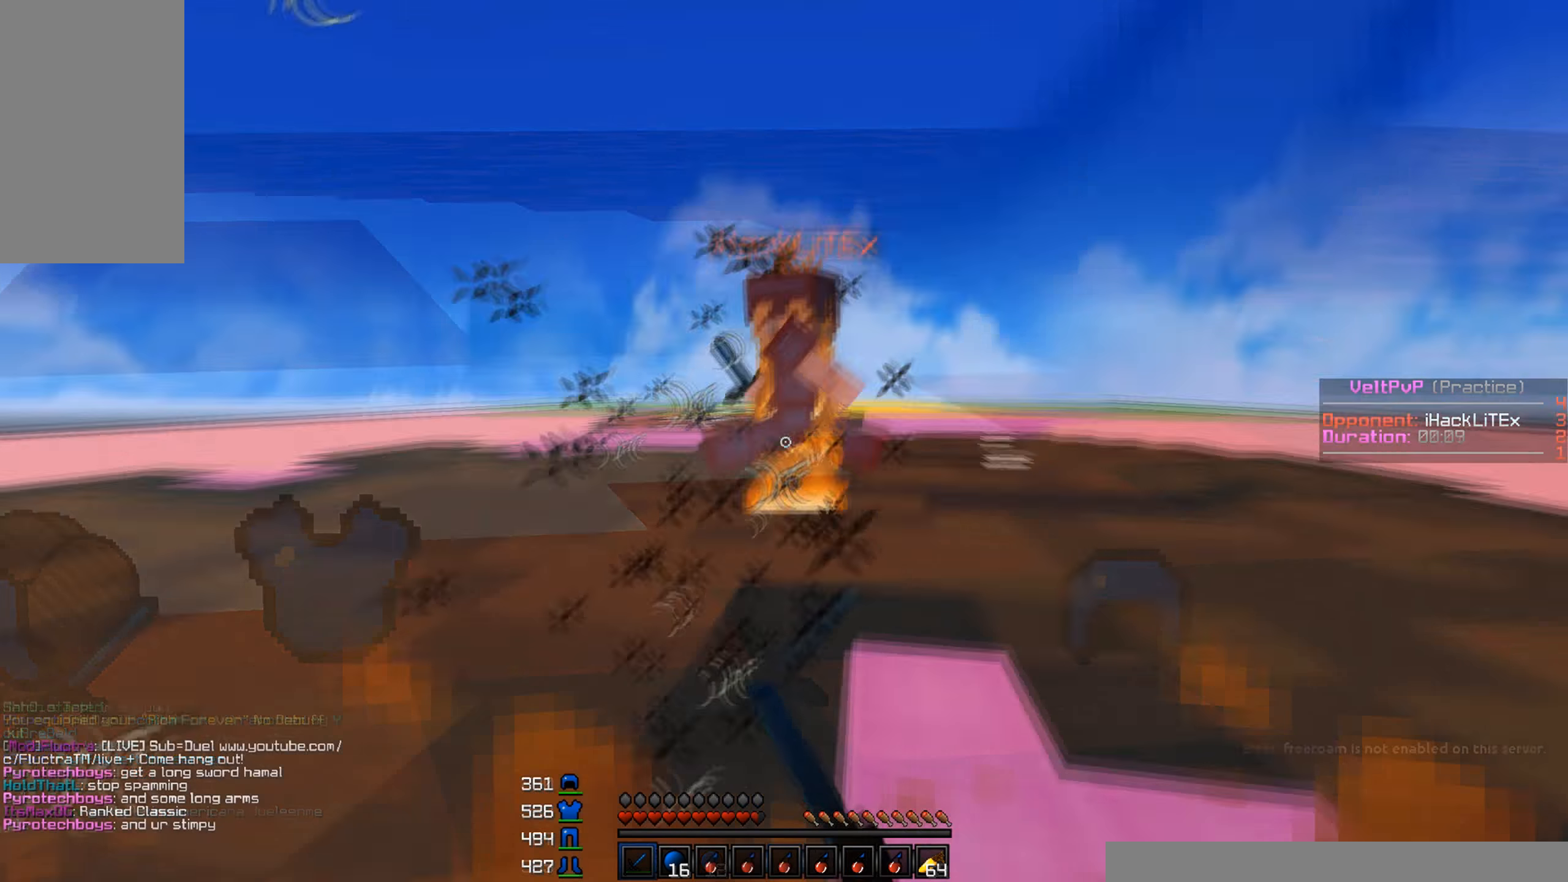
Gameplay with keyboard and mouse; each line is a JSON object with the keys and mouse buttons held at the frame after it. "events" lists presses ("down") and releases ("up") of "a", "d", "s", "w", "mouse_left" and "mouse_right" between this image and that frame as [ms after this image, input, new state], when the widget could be followed in between. "mouse_left", "mouse_right" = the "left", "right" buttons of the "mouse" list. No other keys are recorded. Fast repeated clicks can show as one long hold. Mouse movement is not recorded.
{"keys": ["a", "d", "w"], "mouse": ["left"], "events": [[33, "mouse_left", "down"], [100, "mouse_left", "up"], [133, "mouse_left", "down"], [183, "mouse_left", "up"], [216, "mouse_left", "down"], [266, "a", "down"], [283, "d", "up"], [383, "mouse_left", "up"], [416, "mouse_left", "down"], [450, "mouse_left", "up"], [483, "mouse_left", "down"], [500, "d", "down"]]}
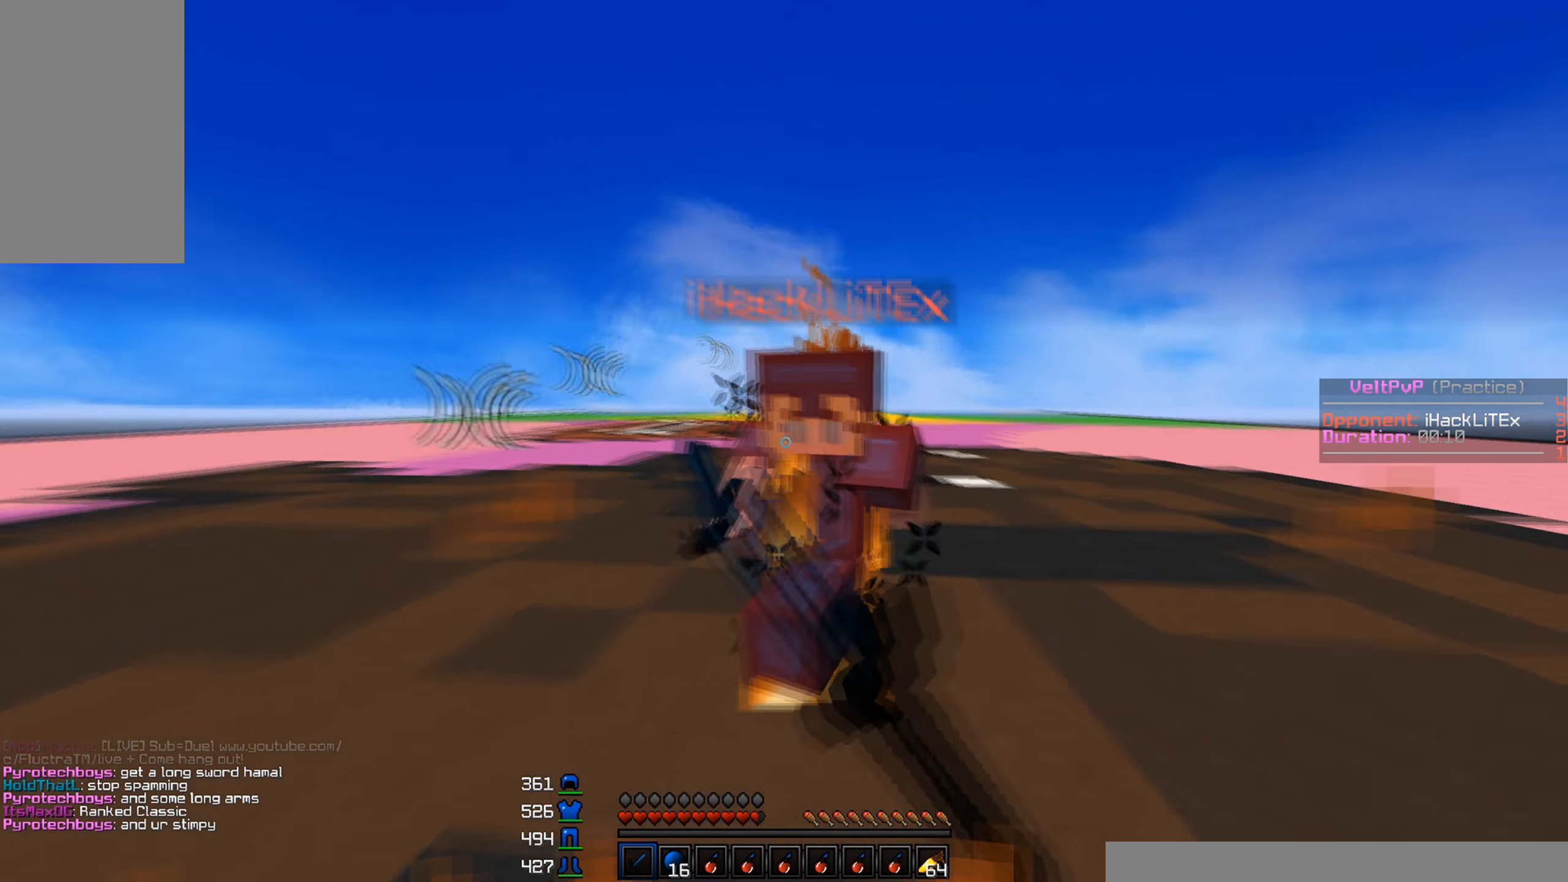
{"keys": ["w"], "mouse": [], "events": [[16, "a", "up"], [33, "mouse_left", "up"], [66, "mouse_left", "down"], [66, "w", "up"], [200, "s", "down"], [216, "mouse_left", "up"], [250, "mouse_left", "down"], [266, "s", "up"], [333, "w", "down"], [366, "mouse_left", "up"], [383, "d", "up"], [383, "mouse_left", "down"], [483, "mouse_left", "up"]]}
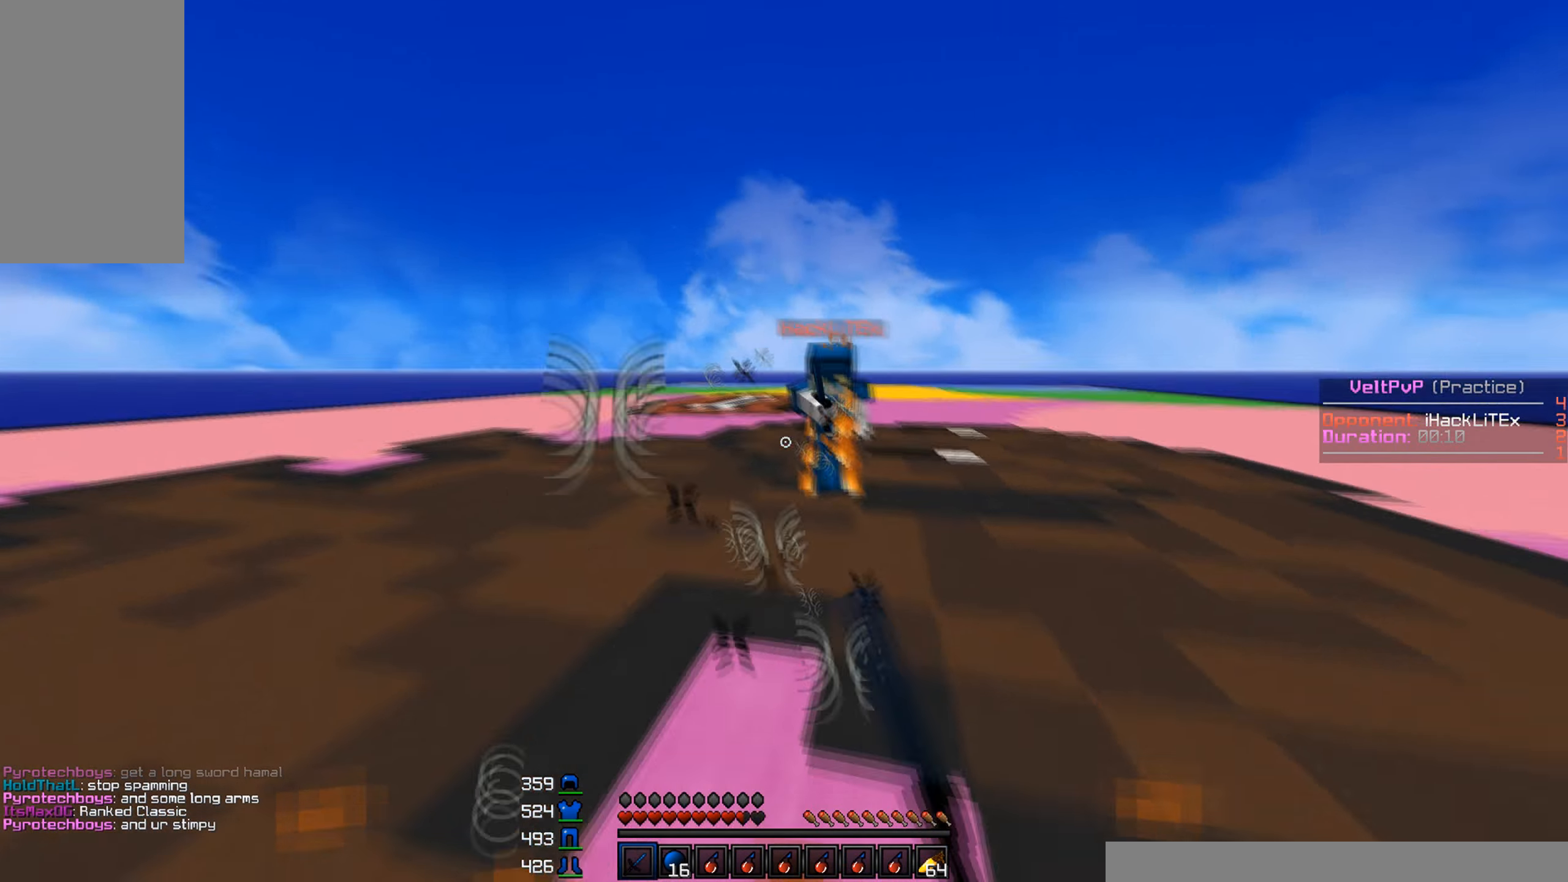
{"keys": ["w"], "mouse": ["left"], "events": [[16, "mouse_left", "down"], [150, "mouse_left", "up"], [166, "mouse_left", "down"], [200, "mouse_left", "up"], [216, "mouse_left", "down"], [250, "mouse_left", "up"], [300, "mouse_left", "down"]]}
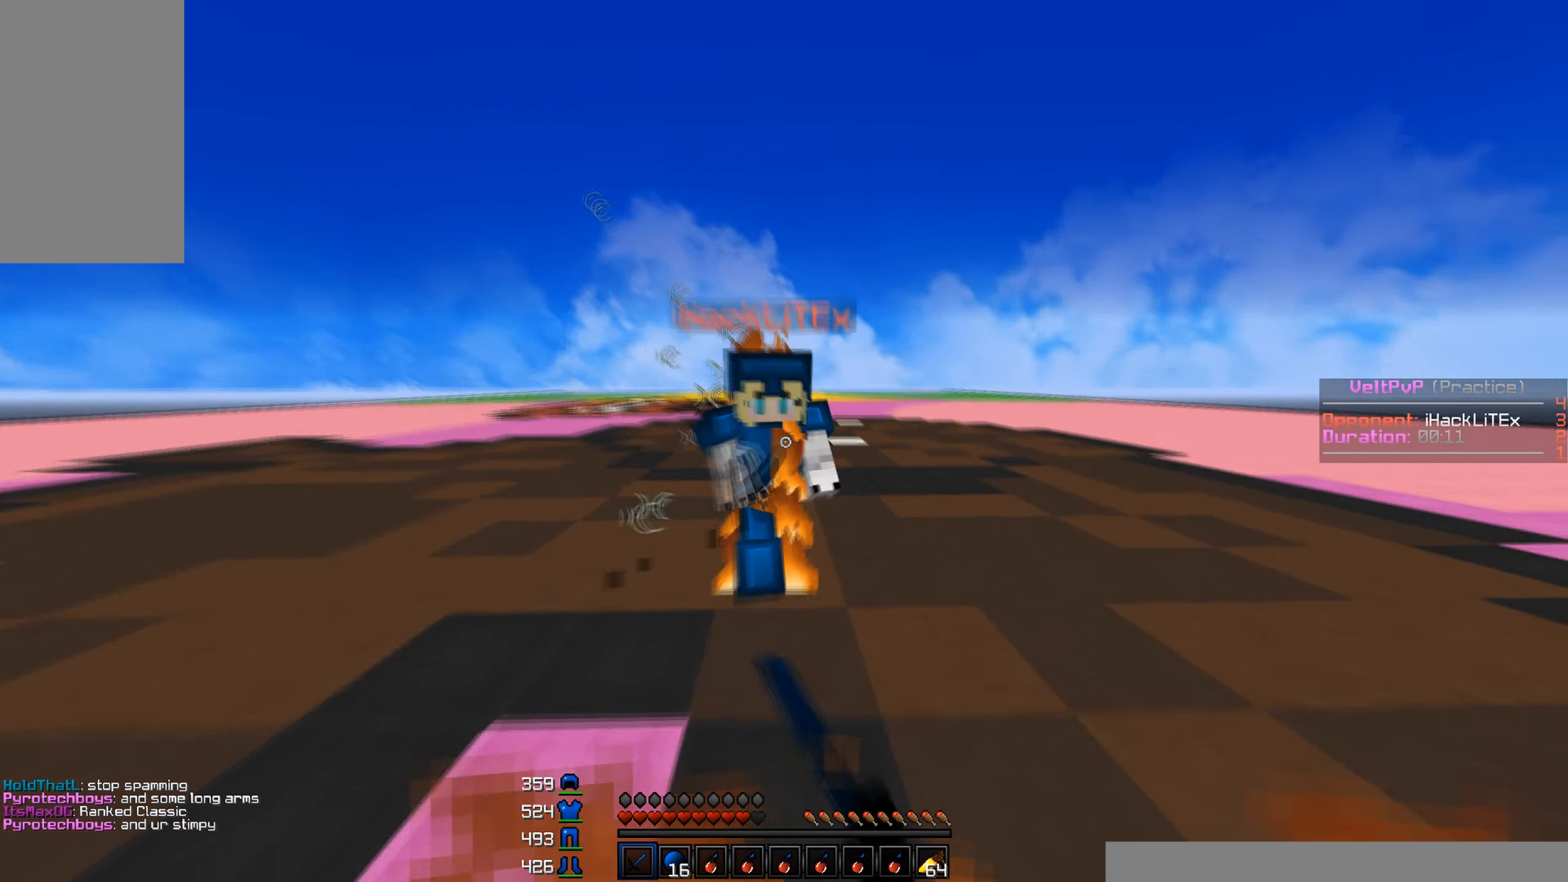
{"keys": ["w"], "mouse": ["left"], "events": [[33, "mouse_left", "up"], [50, "mouse_left", "down"], [66, "d", "down"], [83, "mouse_right", "down"], [100, "mouse_left", "up"], [116, "mouse_right", "up"], [166, "mouse_left", "down"], [183, "mouse_right", "down"], [233, "d", "up"], [250, "mouse_left", "up"], [250, "mouse_right", "up"], [300, "mouse_left", "down"], [300, "mouse_right", "down"], [366, "mouse_right", "up"]]}
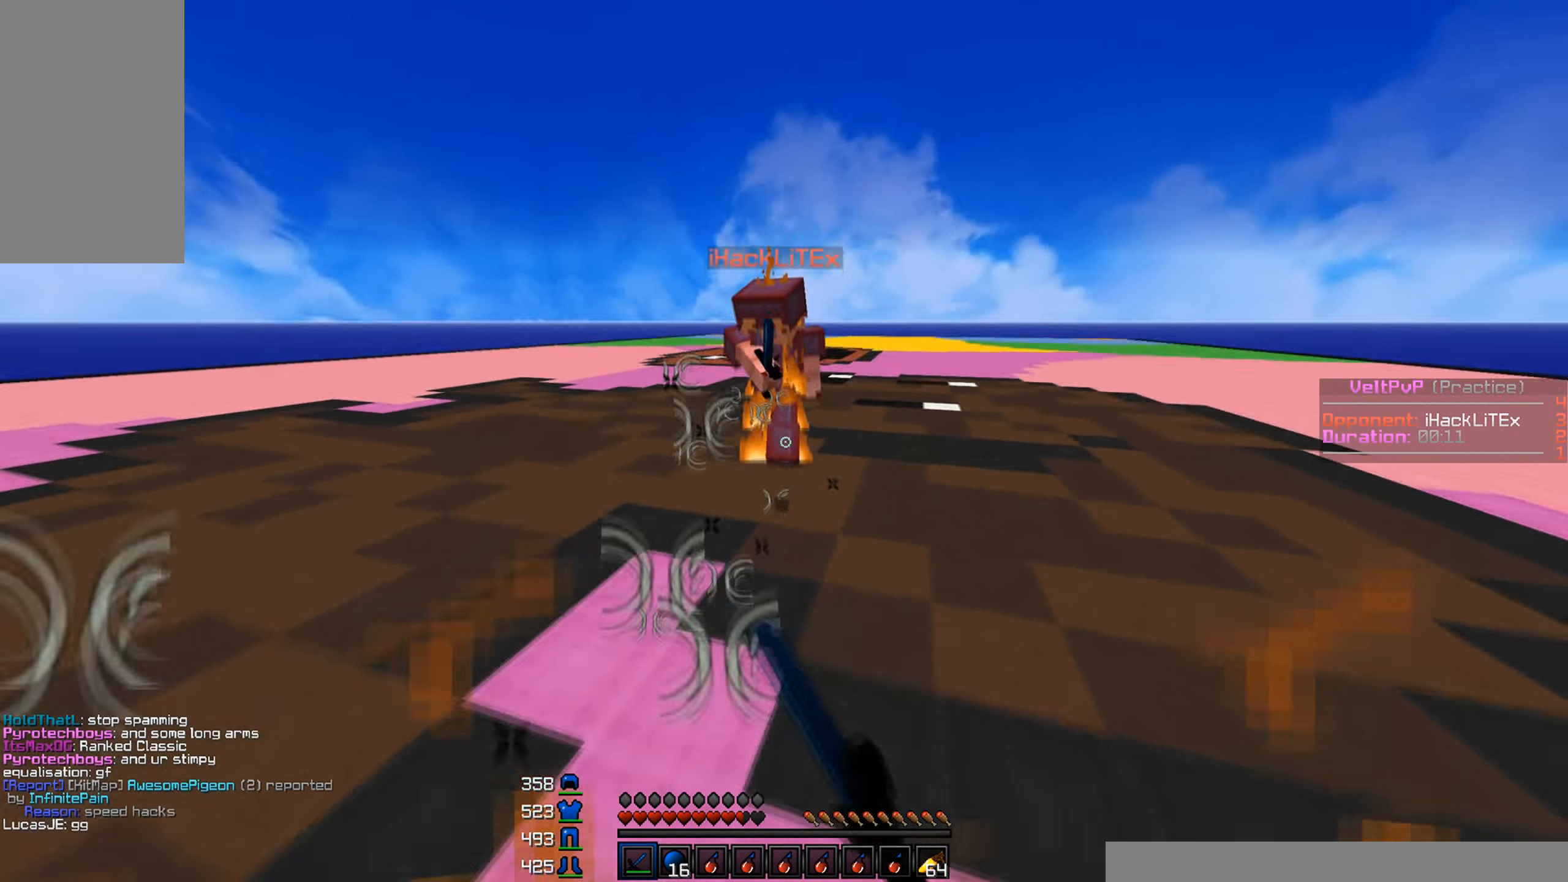
{"keys": ["d", "w"], "mouse": ["left"], "events": [[100, "a", "down"], [166, "mouse_left", "up"], [200, "mouse_left", "down"], [300, "mouse_left", "up"], [333, "mouse_left", "down"], [366, "a", "up"], [366, "d", "down"], [450, "mouse_left", "up"], [483, "mouse_left", "down"]]}
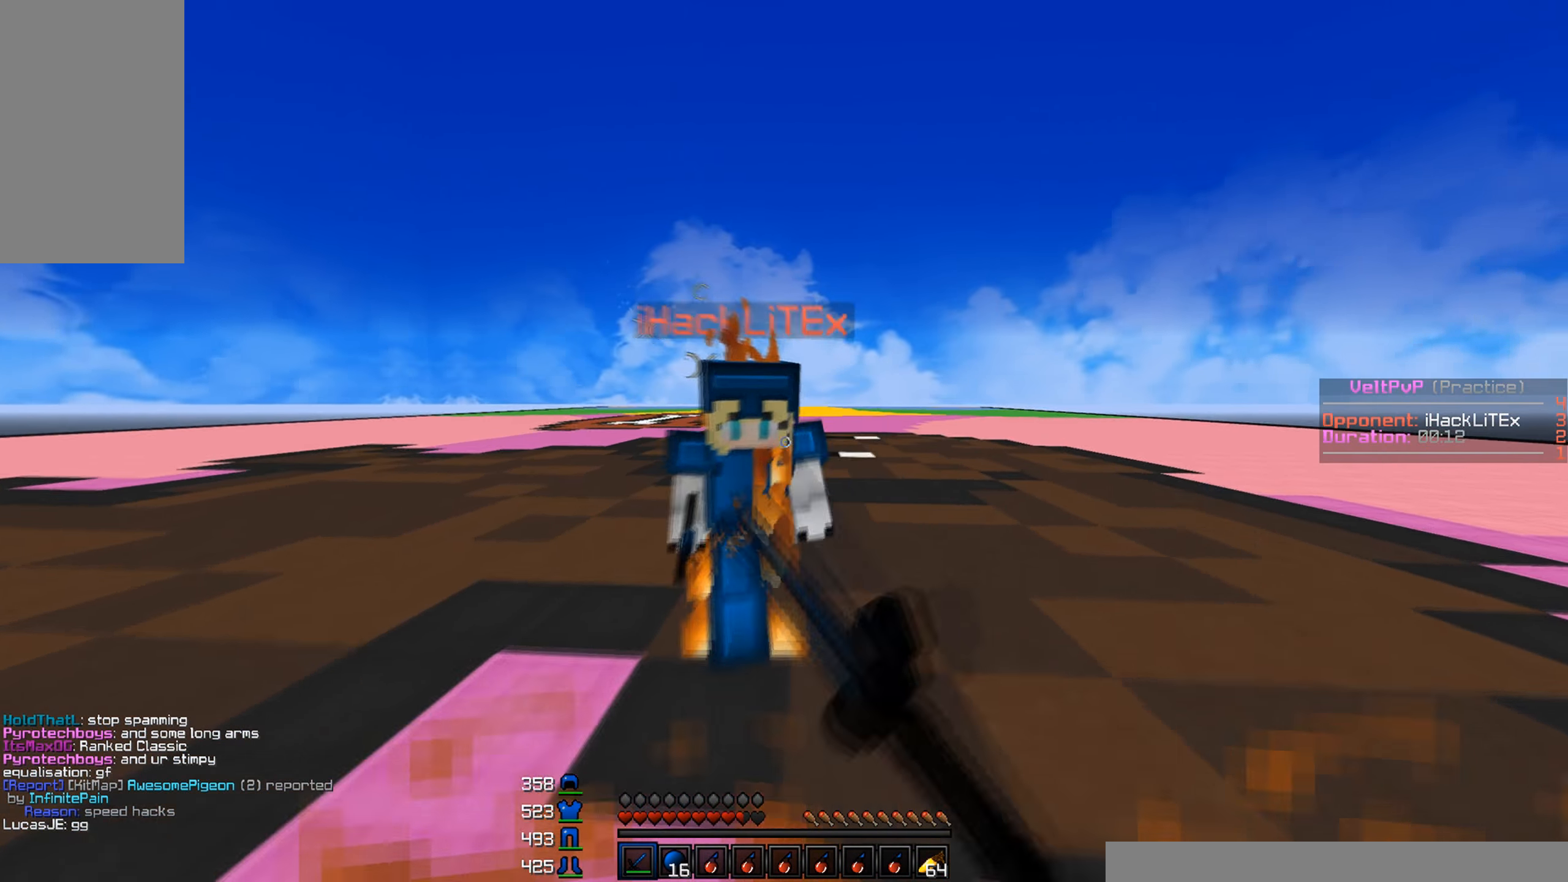
{"keys": ["d", "w"], "mouse": ["left"], "events": [[116, "d", "up"], [283, "d", "down"], [350, "mouse_left", "up"], [433, "mouse_left", "down"]]}
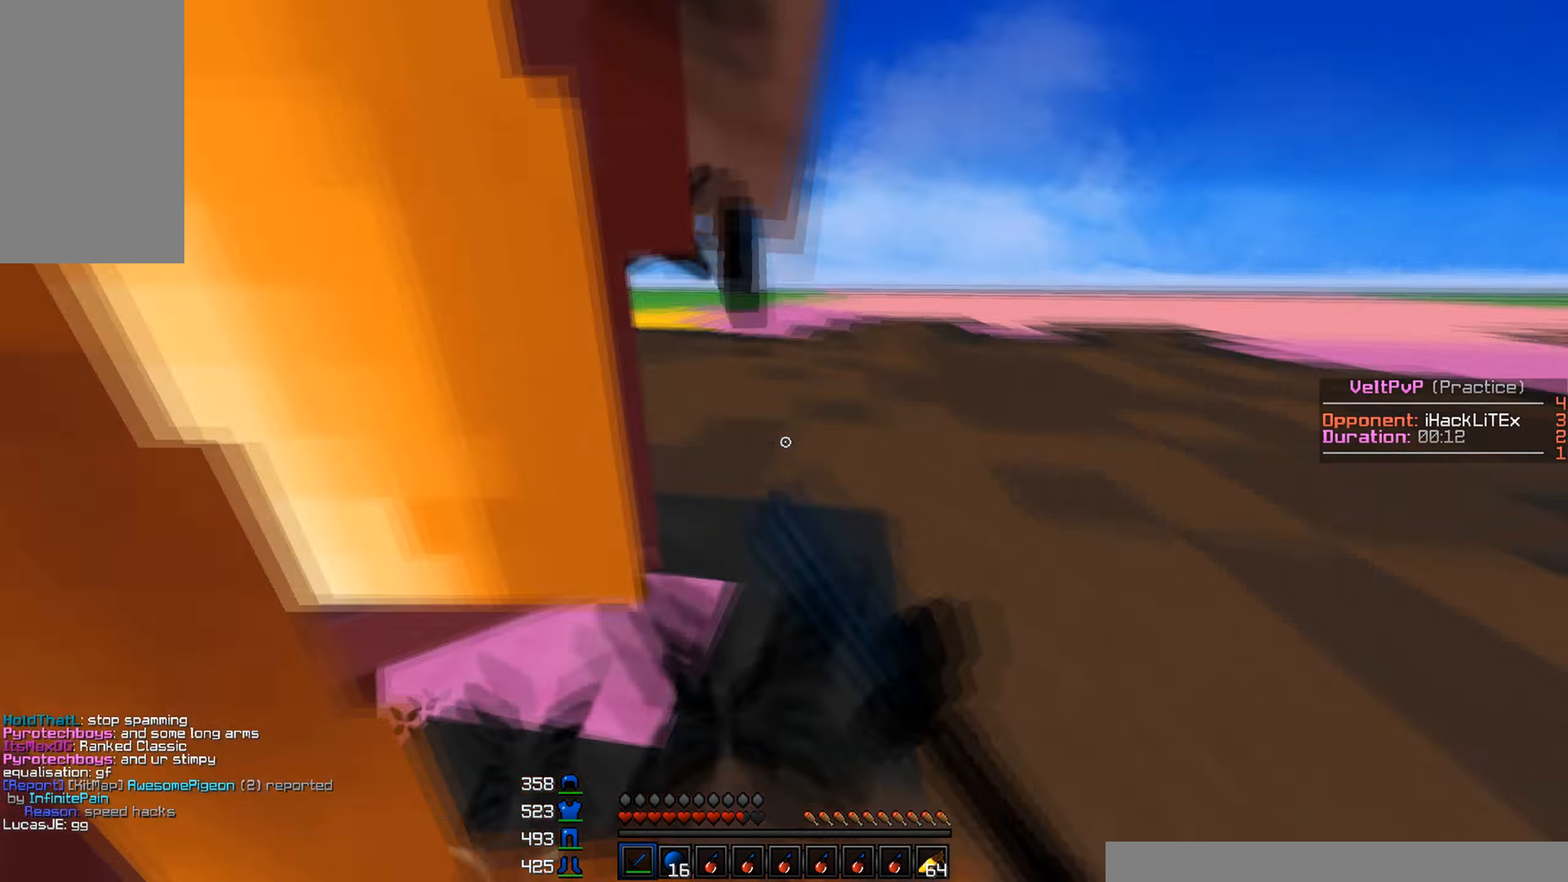
{"keys": ["a", "w"], "mouse": ["left"], "events": [[16, "w", "up"], [66, "mouse_left", "up"], [133, "mouse_left", "down"], [133, "w", "down"], [150, "mouse_right", "down"], [183, "d", "up"], [216, "a", "down"], [216, "mouse_right", "up"], [233, "mouse_left", "up"], [266, "mouse_left", "down"], [283, "mouse_right", "down"], [350, "mouse_left", "up"], [366, "mouse_right", "up"], [400, "mouse_left", "down"]]}
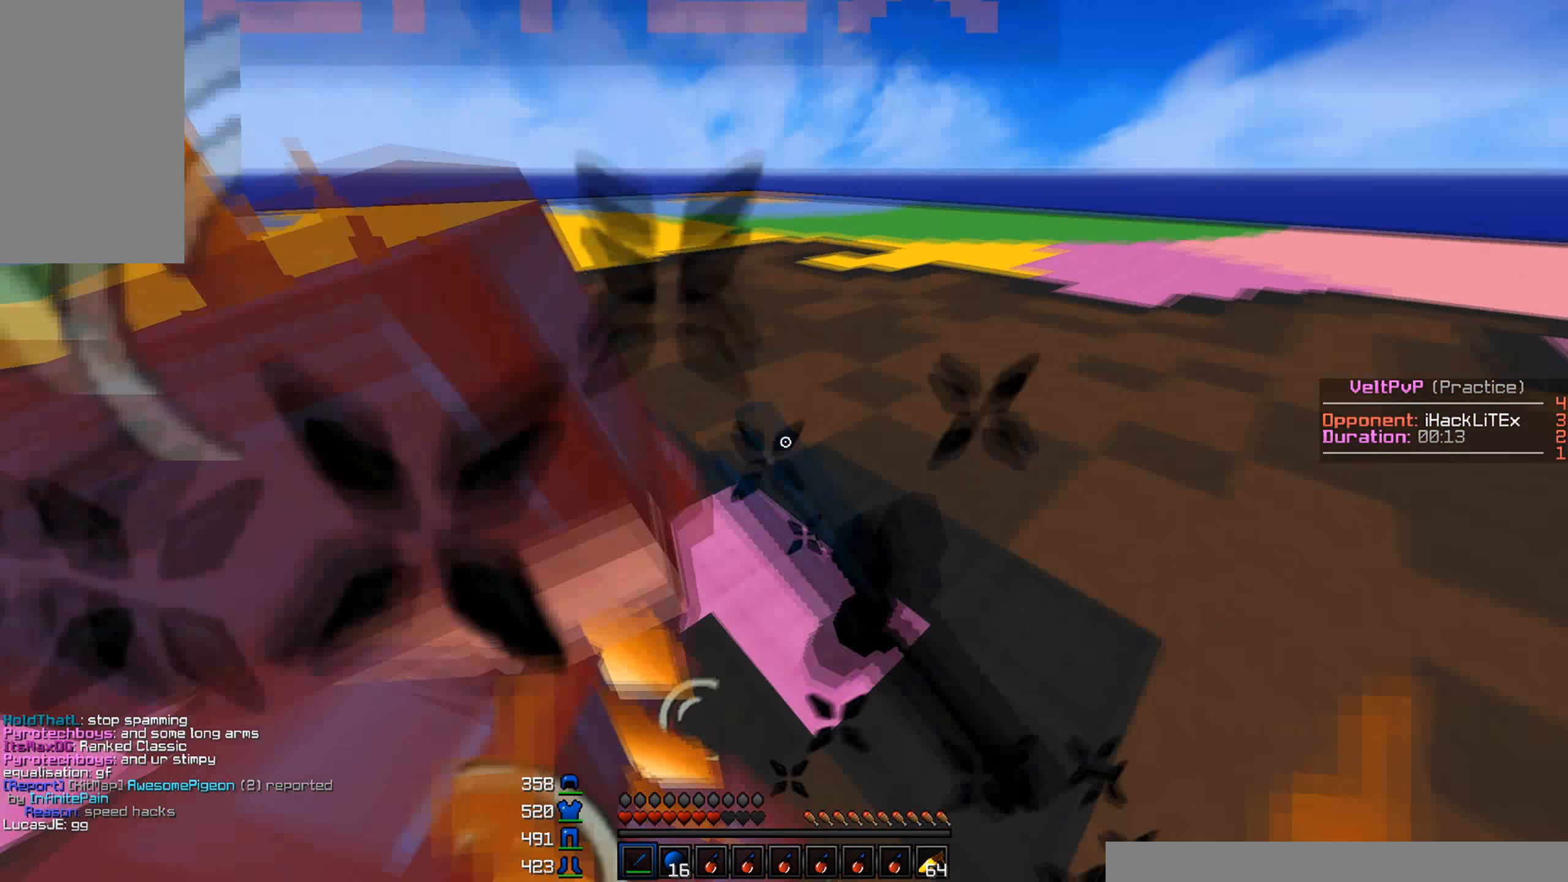
{"keys": ["a", "w"], "mouse": [], "events": [[33, "mouse_right", "down"], [116, "mouse_left", "up"], [116, "mouse_right", "up"], [166, "mouse_left", "down"], [333, "mouse_left", "up"], [350, "mouse_left", "down"], [483, "mouse_left", "up"]]}
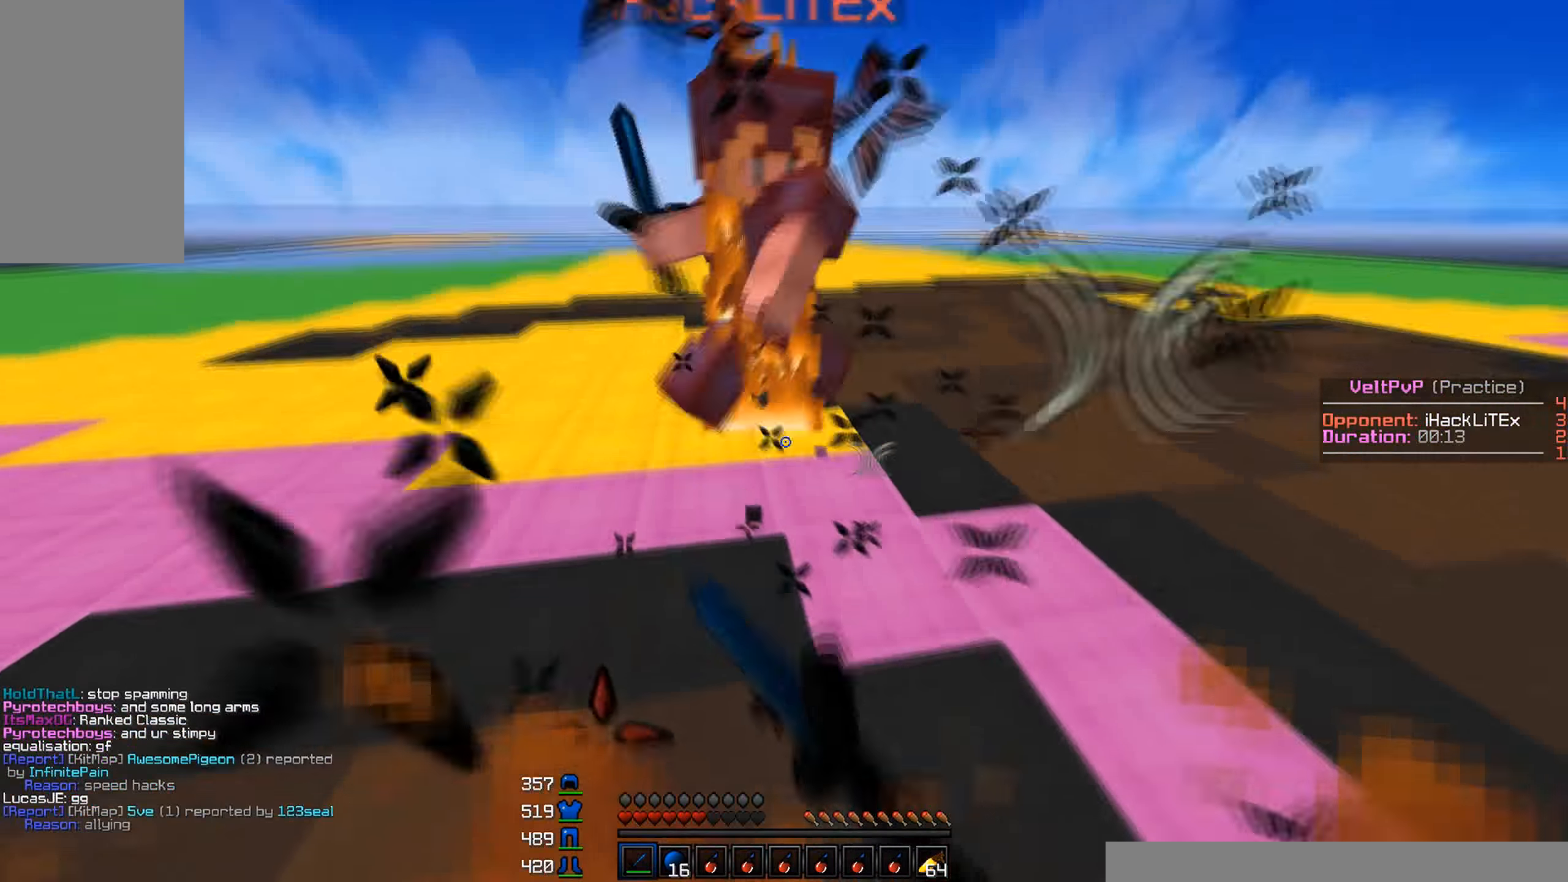
{"keys": ["a", "w"], "mouse": ["left"], "events": [[66, "mouse_left", "down"], [183, "mouse_left", "up"], [200, "mouse_left", "down"], [250, "mouse_left", "up"], [266, "mouse_left", "down"], [316, "mouse_left", "up"], [350, "mouse_left", "down"], [383, "mouse_left", "up"], [400, "mouse_left", "down"]]}
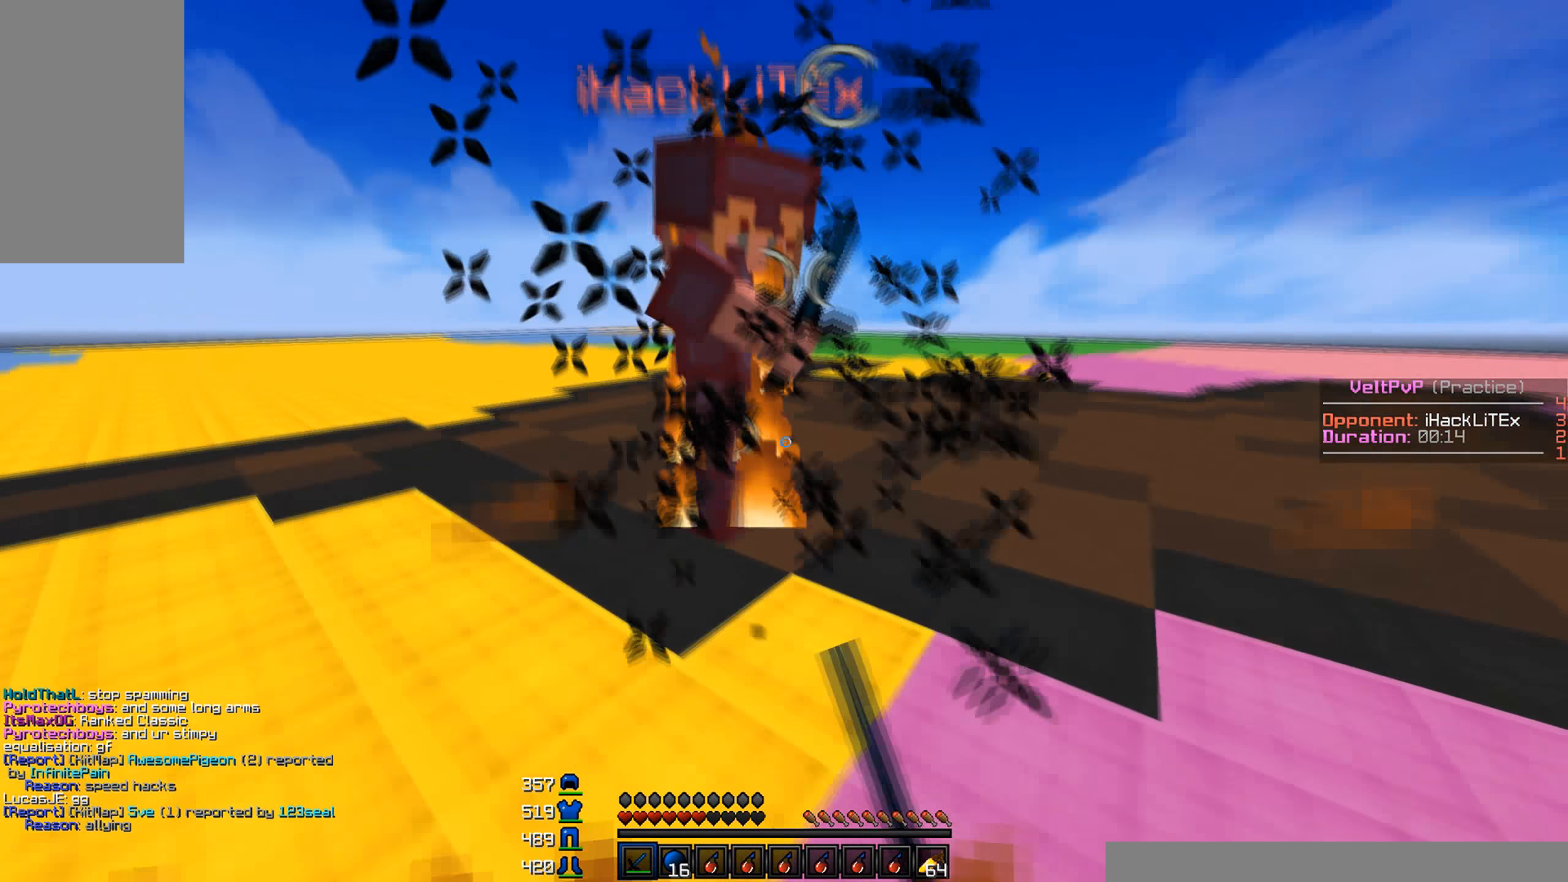
{"keys": ["a", "w"], "mouse": ["left"], "events": [[16, "mouse_left", "up"], [50, "mouse_left", "down"], [217, "mouse_left", "up"], [233, "mouse_left", "down"], [400, "mouse_left", "up"], [433, "mouse_left", "down"], [483, "mouse_left", "up"], [500, "mouse_left", "down"]]}
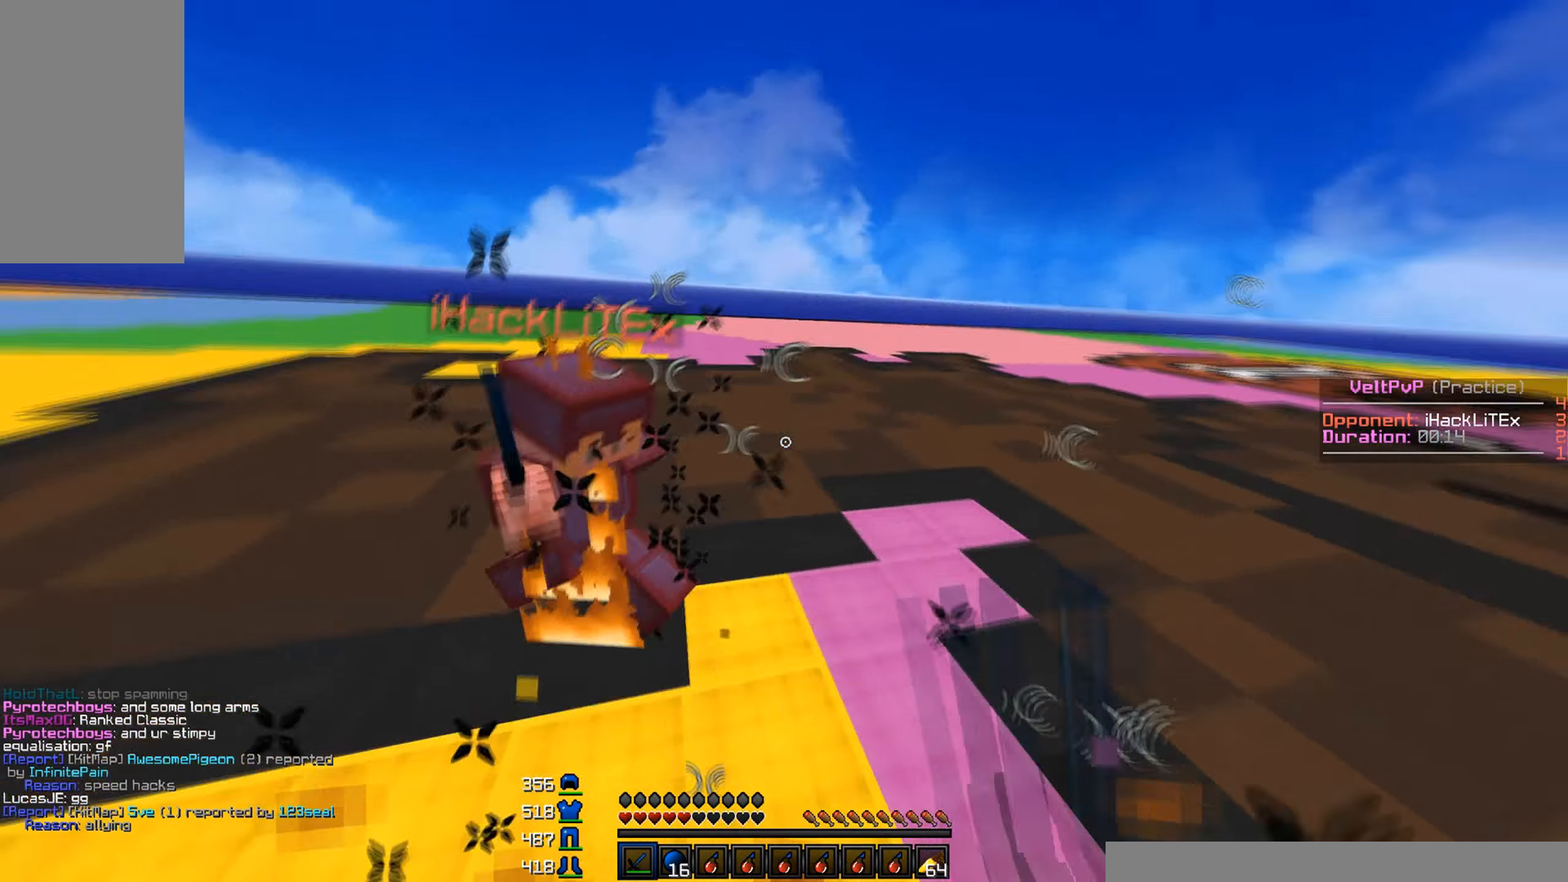
{"keys": ["w"], "mouse": ["left", "right"], "events": [[100, "mouse_left", "up"], [150, "mouse_left", "down"], [183, "a", "up"], [283, "mouse_left", "up"], [317, "mouse_left", "down"], [333, "mouse_right", "down"], [417, "mouse_left", "up"], [433, "mouse_left", "down"]]}
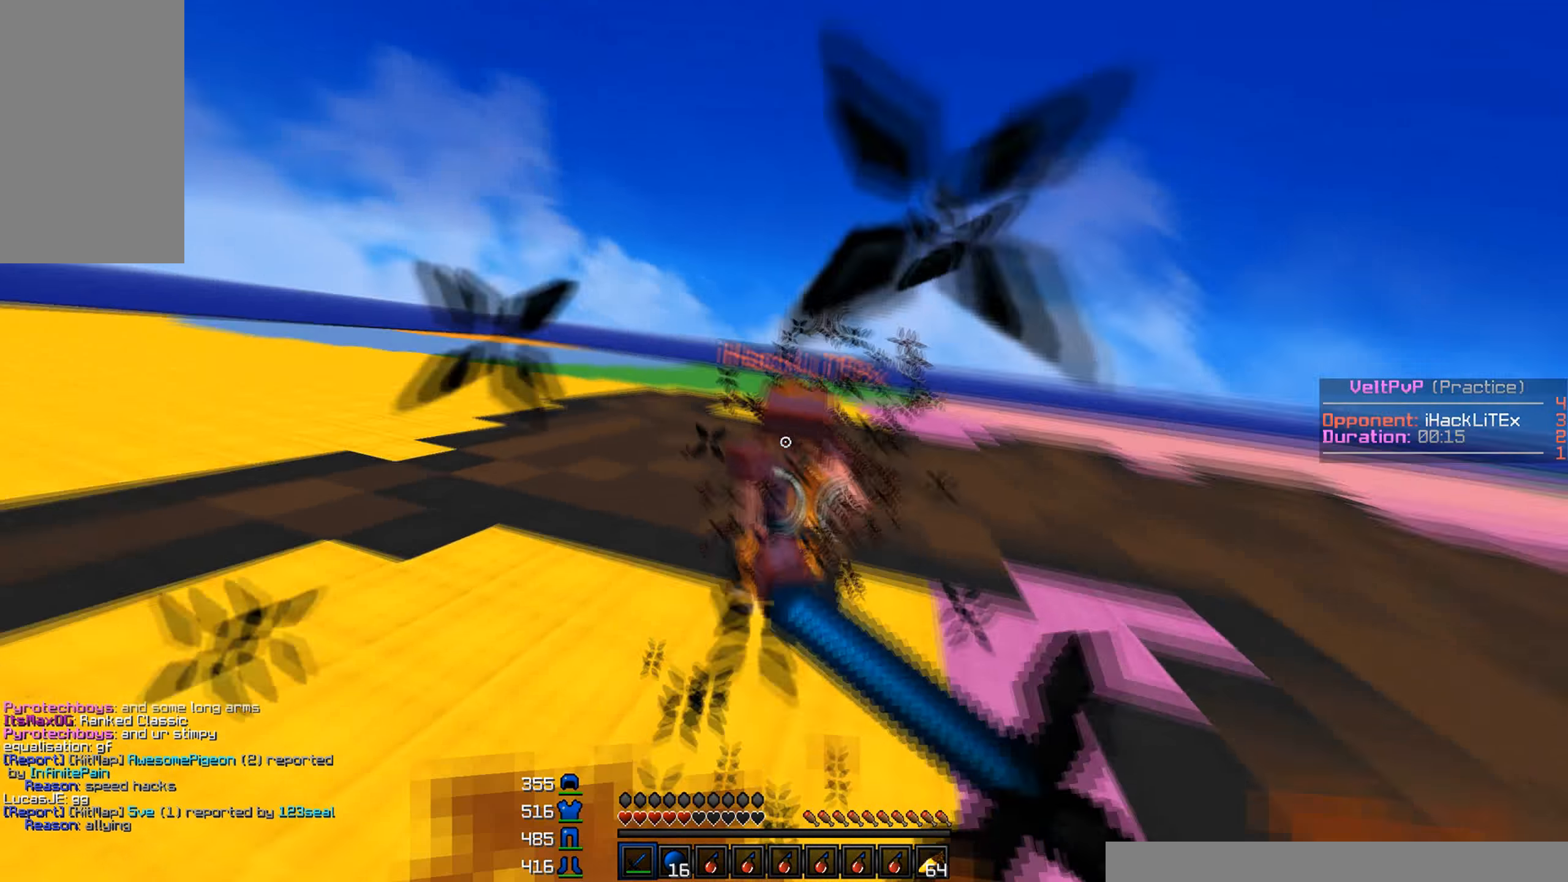
{"keys": ["a", "w"], "mouse": ["left"], "events": [[17, "mouse_right", "up"], [33, "mouse_left", "up"], [50, "mouse_left", "down"], [183, "mouse_left", "up"], [217, "mouse_left", "down"], [233, "a", "down"], [317, "mouse_left", "up"], [333, "mouse_left", "down"], [467, "mouse_left", "up"], [483, "mouse_left", "down"]]}
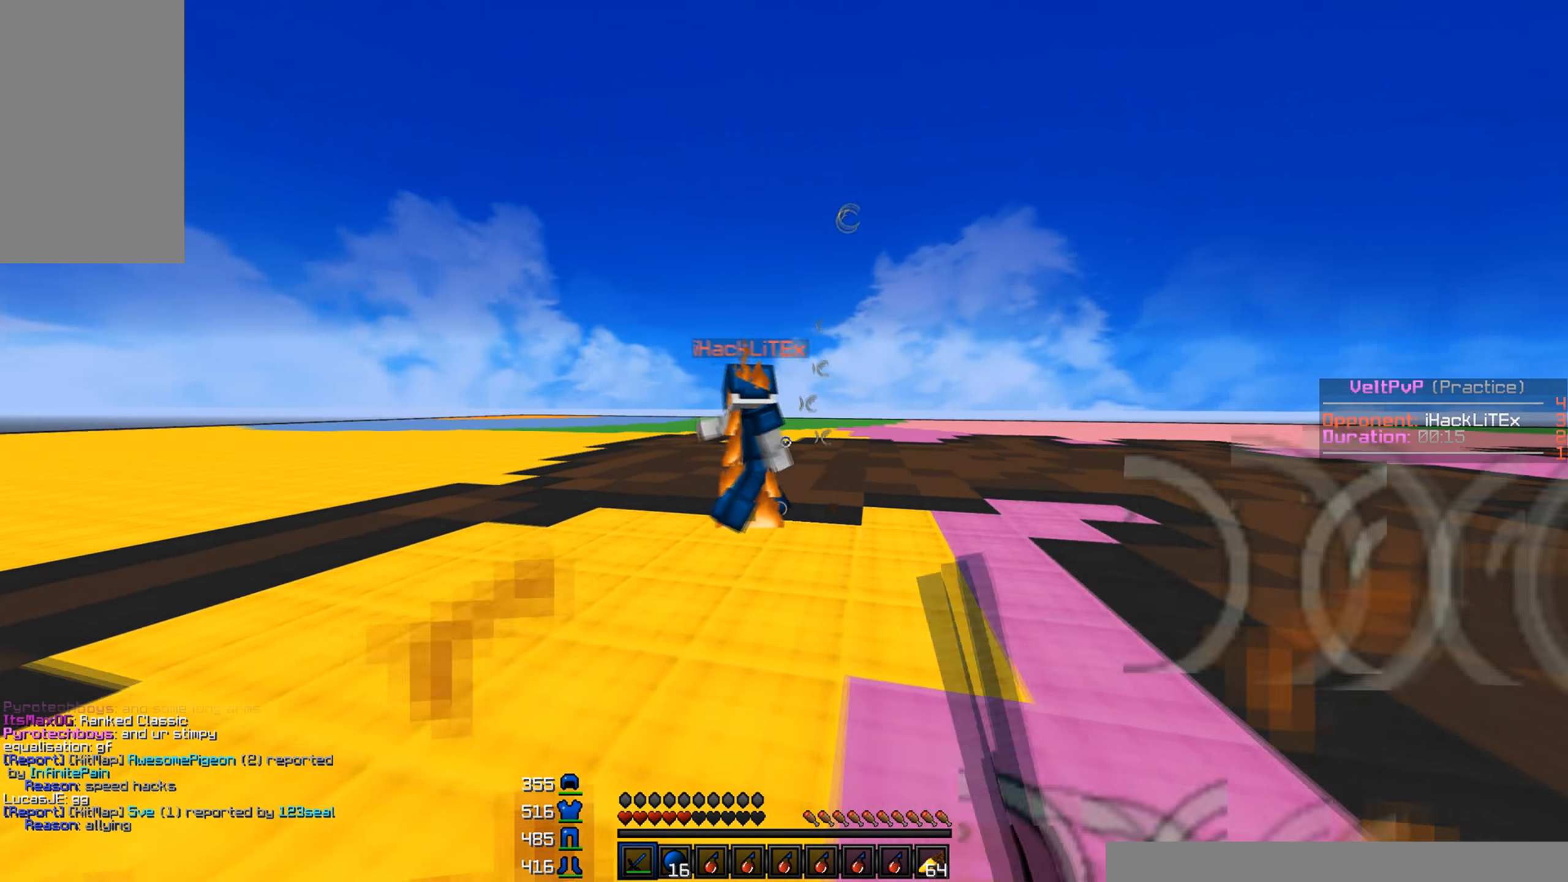
{"keys": ["a", "w"], "mouse": ["left"], "events": [[17, "mouse_left", "up"], [50, "mouse_left", "down"], [100, "mouse_left", "up"], [117, "mouse_left", "down"], [167, "mouse_left", "up"], [183, "mouse_left", "down"], [300, "mouse_left", "up"], [317, "mouse_left", "down"], [367, "mouse_left", "up"], [400, "mouse_left", "down"], [433, "mouse_left", "up"], [450, "mouse_left", "down"]]}
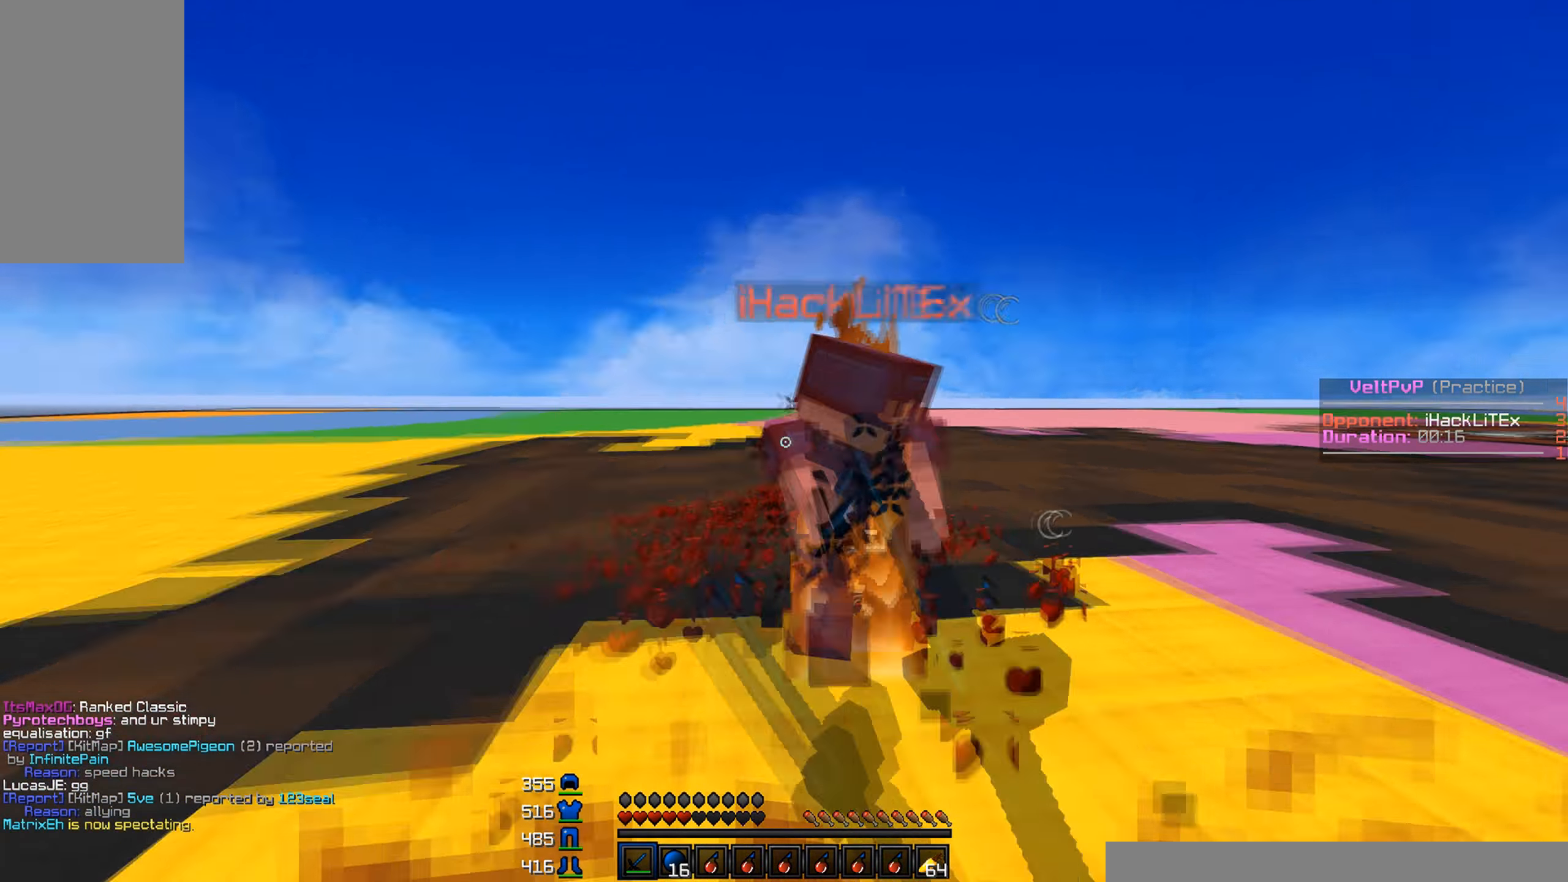
{"keys": ["a", "w"], "mouse": ["left", "right"], "events": [[50, "a", "up"], [83, "d", "down"], [117, "mouse_left", "up"], [150, "mouse_left", "down"], [183, "mouse_right", "down"], [217, "mouse_right", "up"], [250, "mouse_left", "up"], [267, "d", "up"], [300, "mouse_left", "down"], [367, "mouse_left", "up"], [400, "a", "down"], [467, "mouse_left", "down"], [483, "mouse_right", "down"]]}
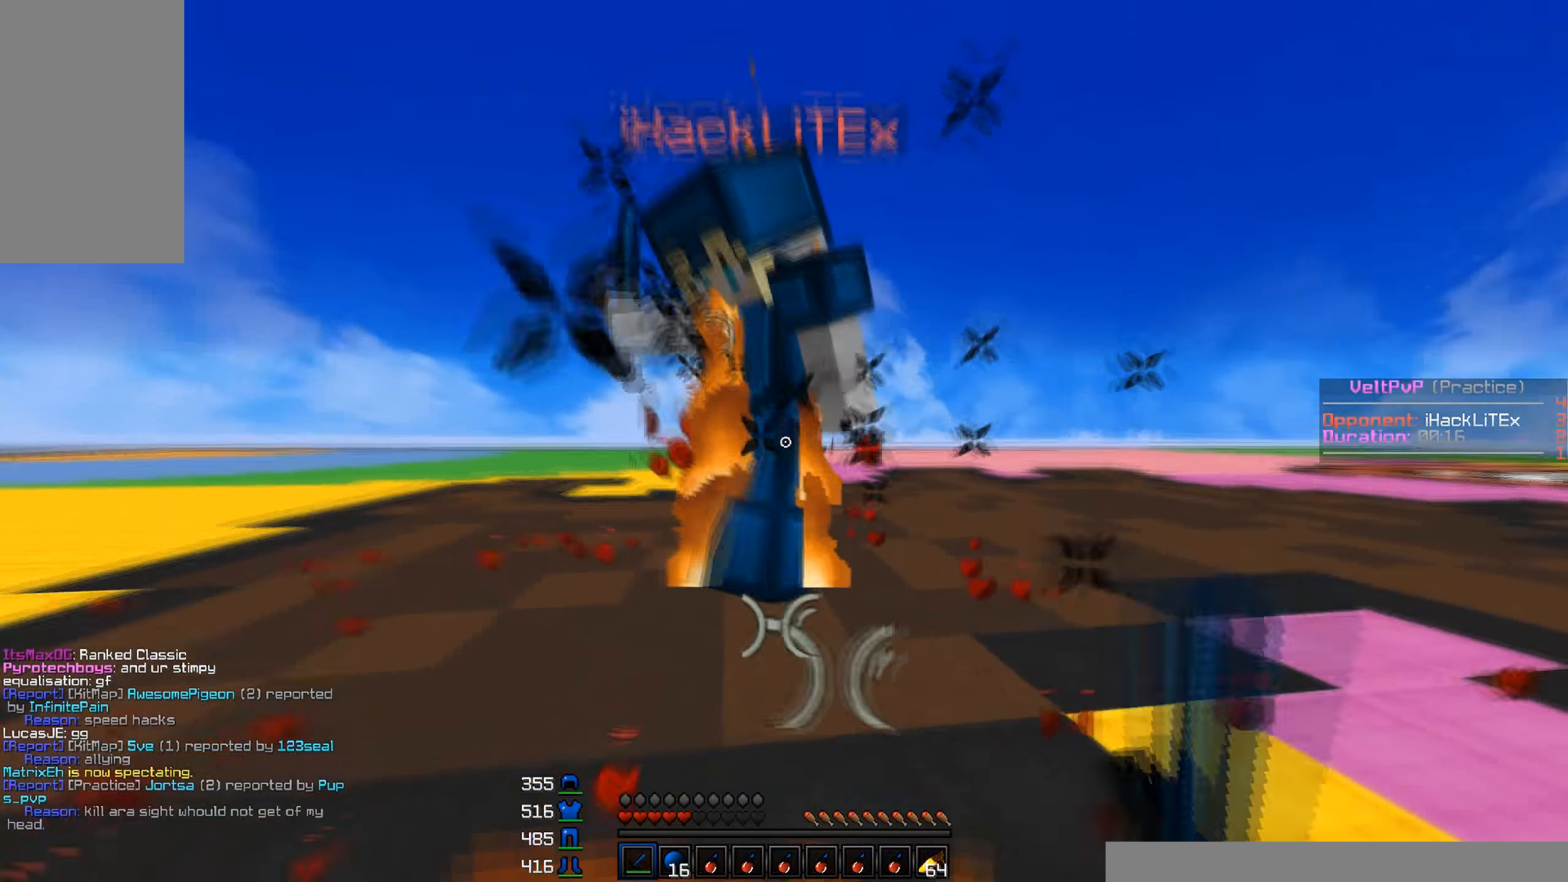
{"keys": ["a", "w"], "mouse": ["left", "right"], "events": [[67, "mouse_left", "up"], [67, "mouse_right", "up"], [83, "mouse_left", "down"], [100, "mouse_right", "down"], [150, "mouse_right", "up"], [183, "mouse_left", "up"], [217, "mouse_left", "down"], [217, "mouse_right", "down"], [300, "mouse_right", "up"], [350, "mouse_right", "down"], [417, "mouse_right", "up"], [433, "mouse_left", "up"], [467, "mouse_left", "down"], [467, "mouse_right", "down"]]}
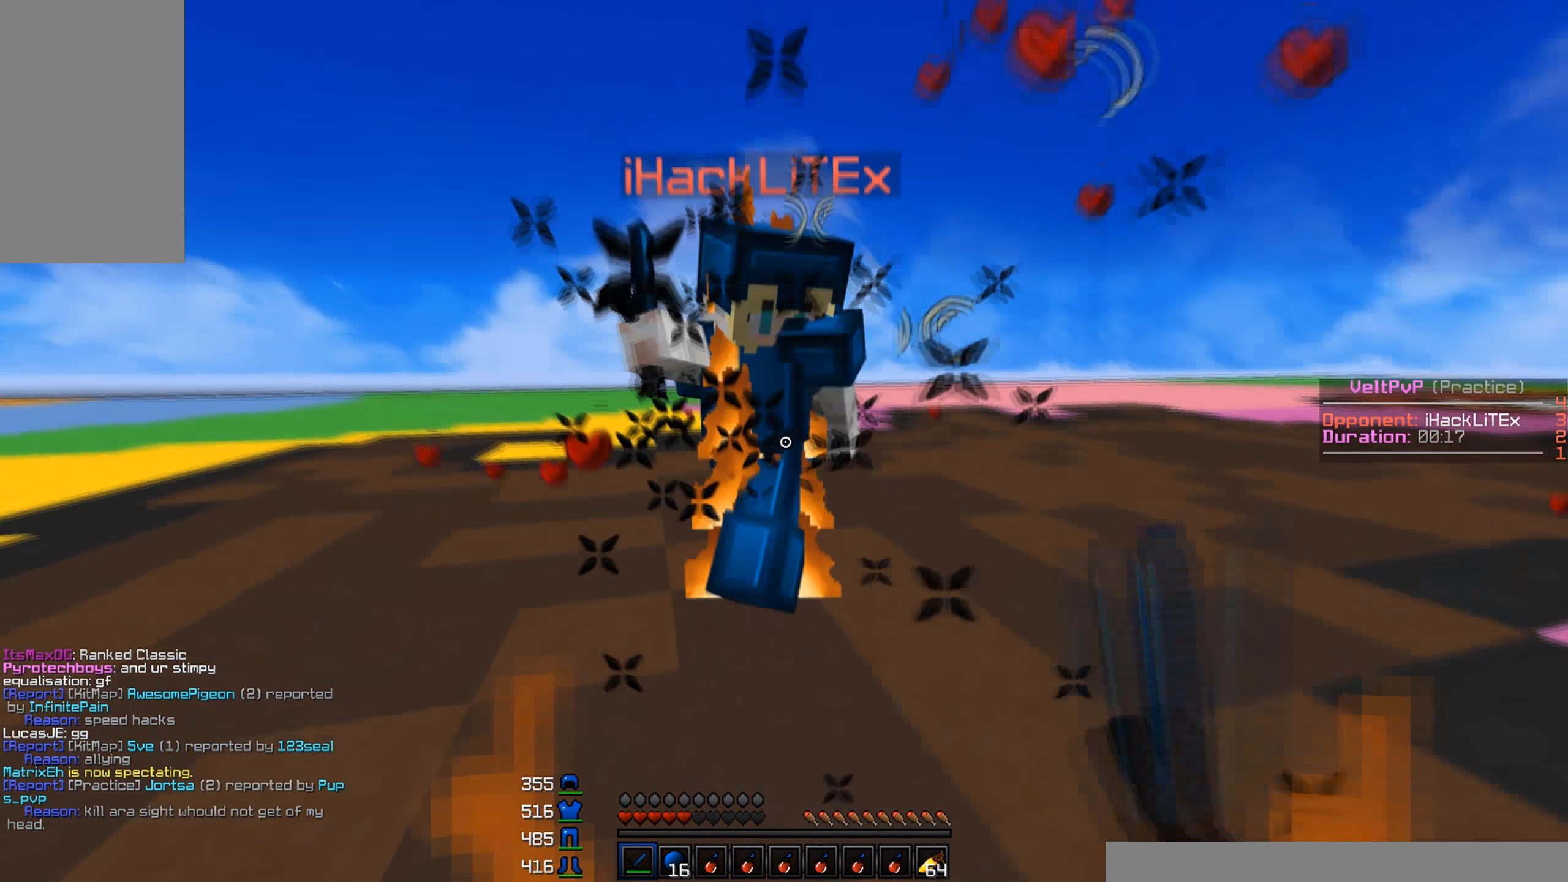
{"keys": ["w"], "mouse": ["left", "right"], "events": [[50, "mouse_right", "up"], [83, "a", "up"], [83, "d", "down"], [100, "mouse_right", "down"], [150, "mouse_right", "up"], [183, "mouse_left", "up"], [217, "mouse_left", "down"], [233, "mouse_right", "down"], [283, "mouse_right", "up"], [300, "a", "down"], [300, "mouse_left", "up"], [317, "d", "up"], [350, "mouse_left", "down"], [433, "mouse_left", "up"], [450, "a", "up"], [483, "mouse_left", "down"], [500, "mouse_right", "down"]]}
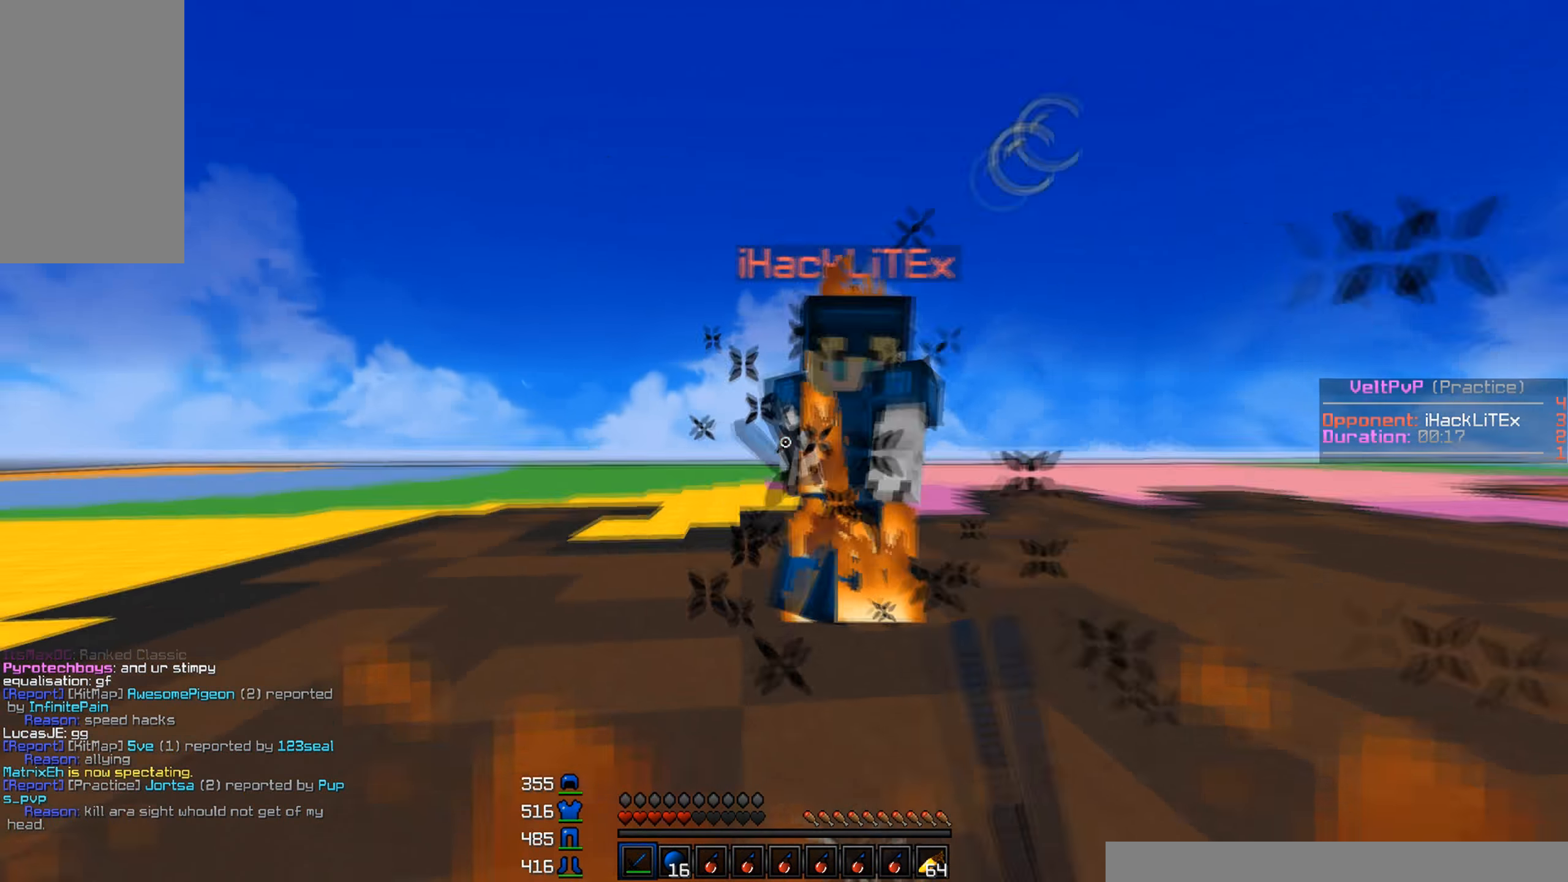
{"keys": ["w"], "mouse": ["left", "right"], "events": [[50, "mouse_right", "up"], [83, "a", "down"], [83, "mouse_left", "up"], [117, "mouse_left", "down"], [117, "mouse_right", "down"], [183, "mouse_right", "up"], [200, "mouse_left", "up"], [233, "mouse_left", "down"], [250, "a", "up"], [250, "d", "down"], [250, "mouse_right", "down"], [317, "mouse_right", "up"], [333, "mouse_left", "up"], [383, "mouse_left", "down"], [483, "mouse_left", "up"], [500, "d", "up"], [500, "mouse_left", "down"], [500, "mouse_right", "down"]]}
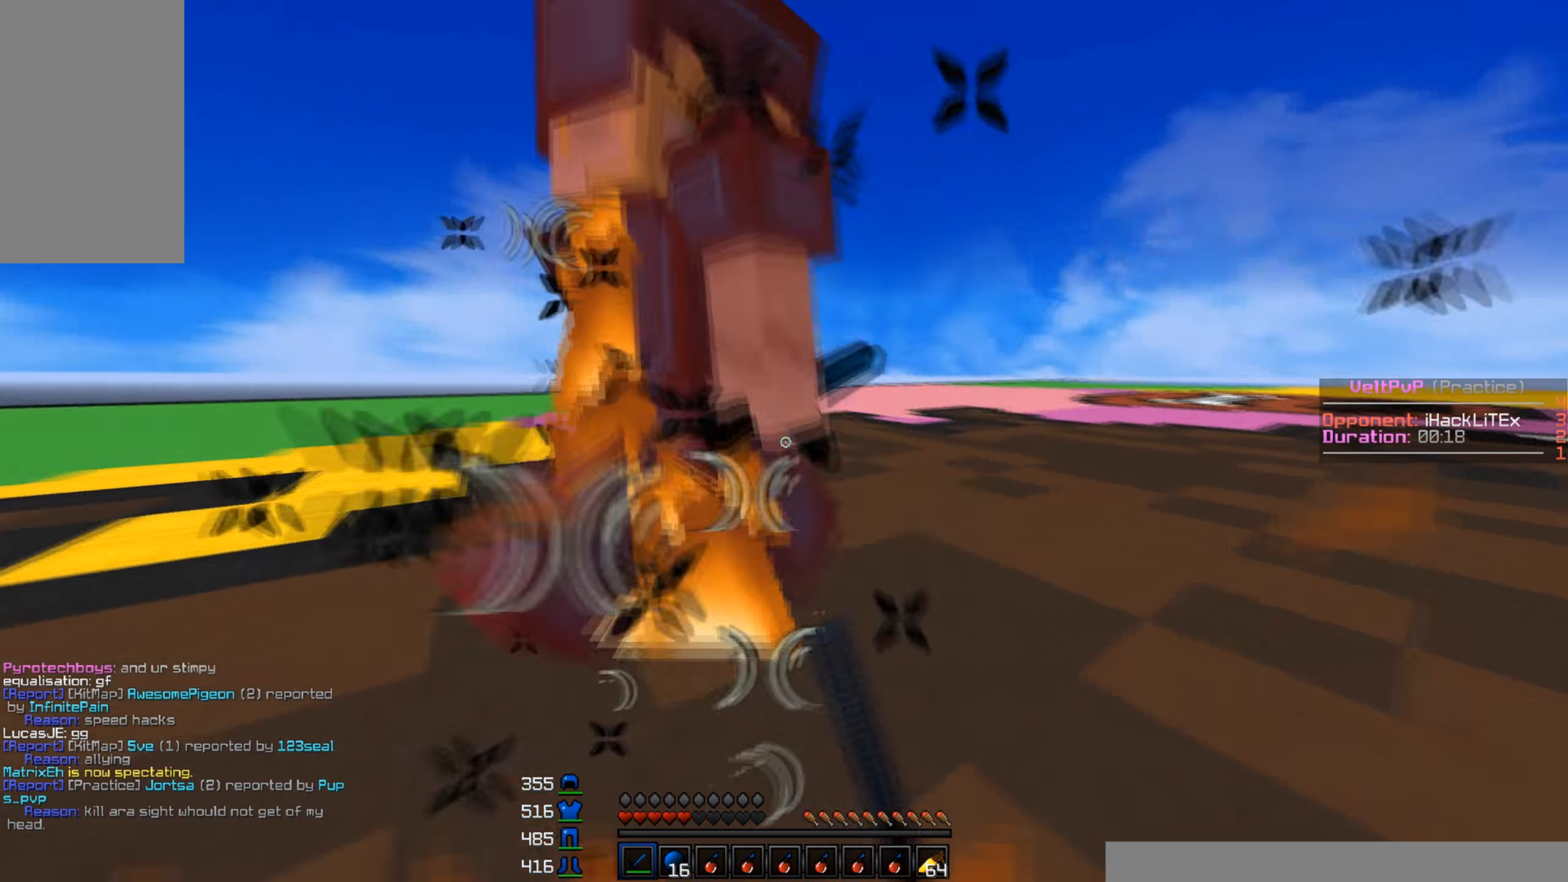
{"keys": ["d", "w"], "mouse": ["left"], "events": [[50, "a", "down"], [83, "mouse_right", "up"], [100, "mouse_left", "up"], [133, "mouse_left", "down"], [150, "mouse_right", "down"], [183, "mouse_right", "up"], [233, "mouse_left", "up"], [250, "mouse_left", "down"], [283, "mouse_right", "down"], [333, "mouse_right", "up"], [367, "a", "up"], [367, "mouse_left", "up"], [383, "d", "down"], [400, "mouse_left", "down"]]}
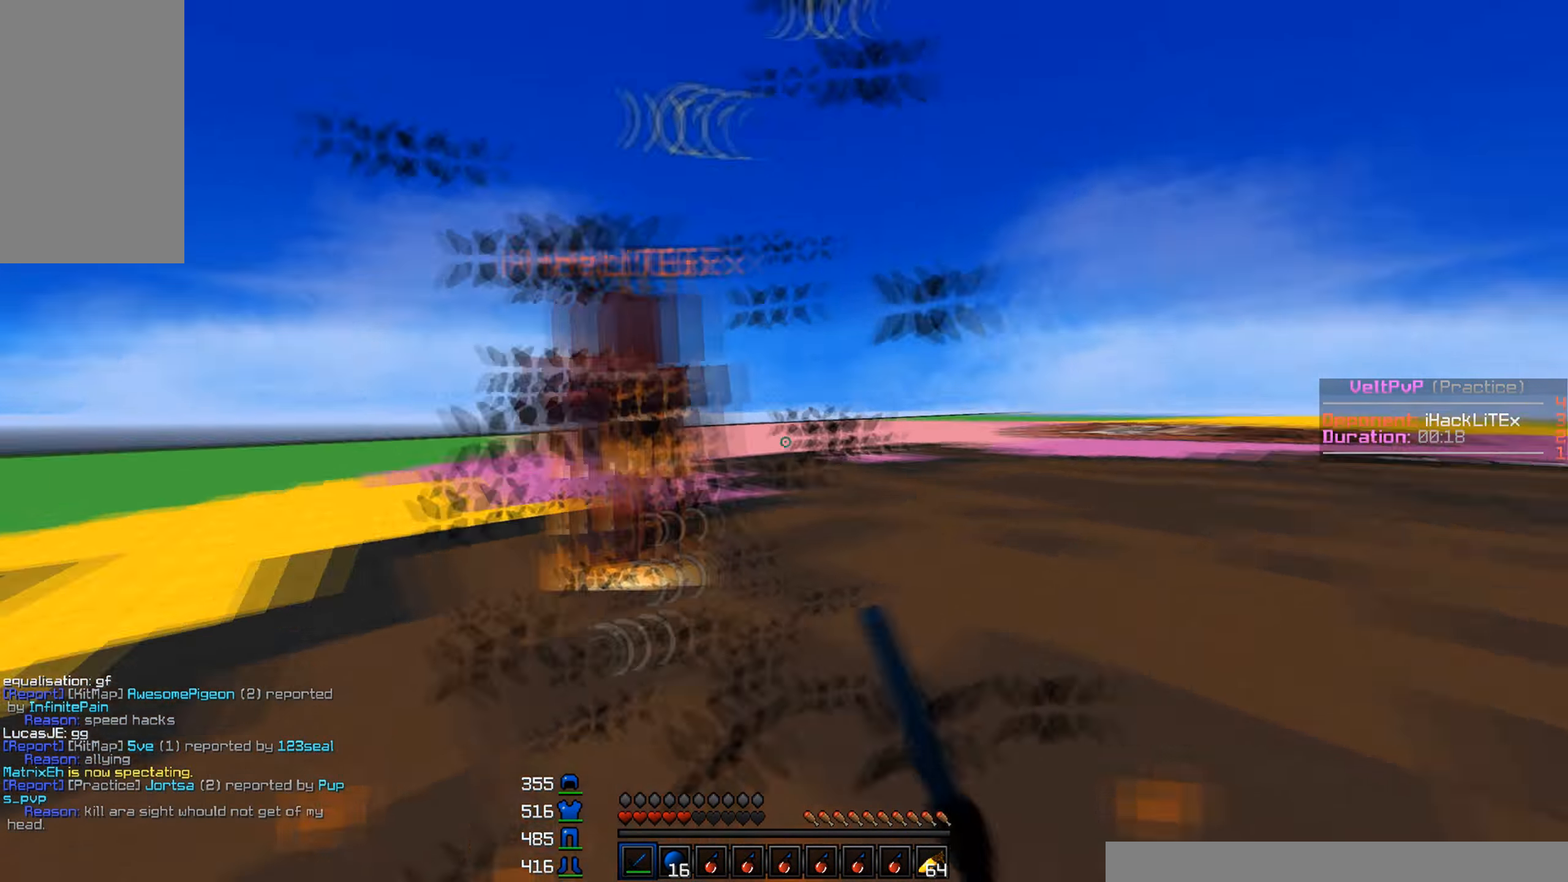
{"keys": ["w"], "mouse": [], "events": [[17, "mouse_left", "up"], [117, "d", "up"], [233, "mouse_left", "down"], [250, "mouse_right", "down"], [383, "mouse_right", "up"], [400, "mouse_left", "up"], [433, "mouse_left", "down"], [483, "mouse_left", "up"]]}
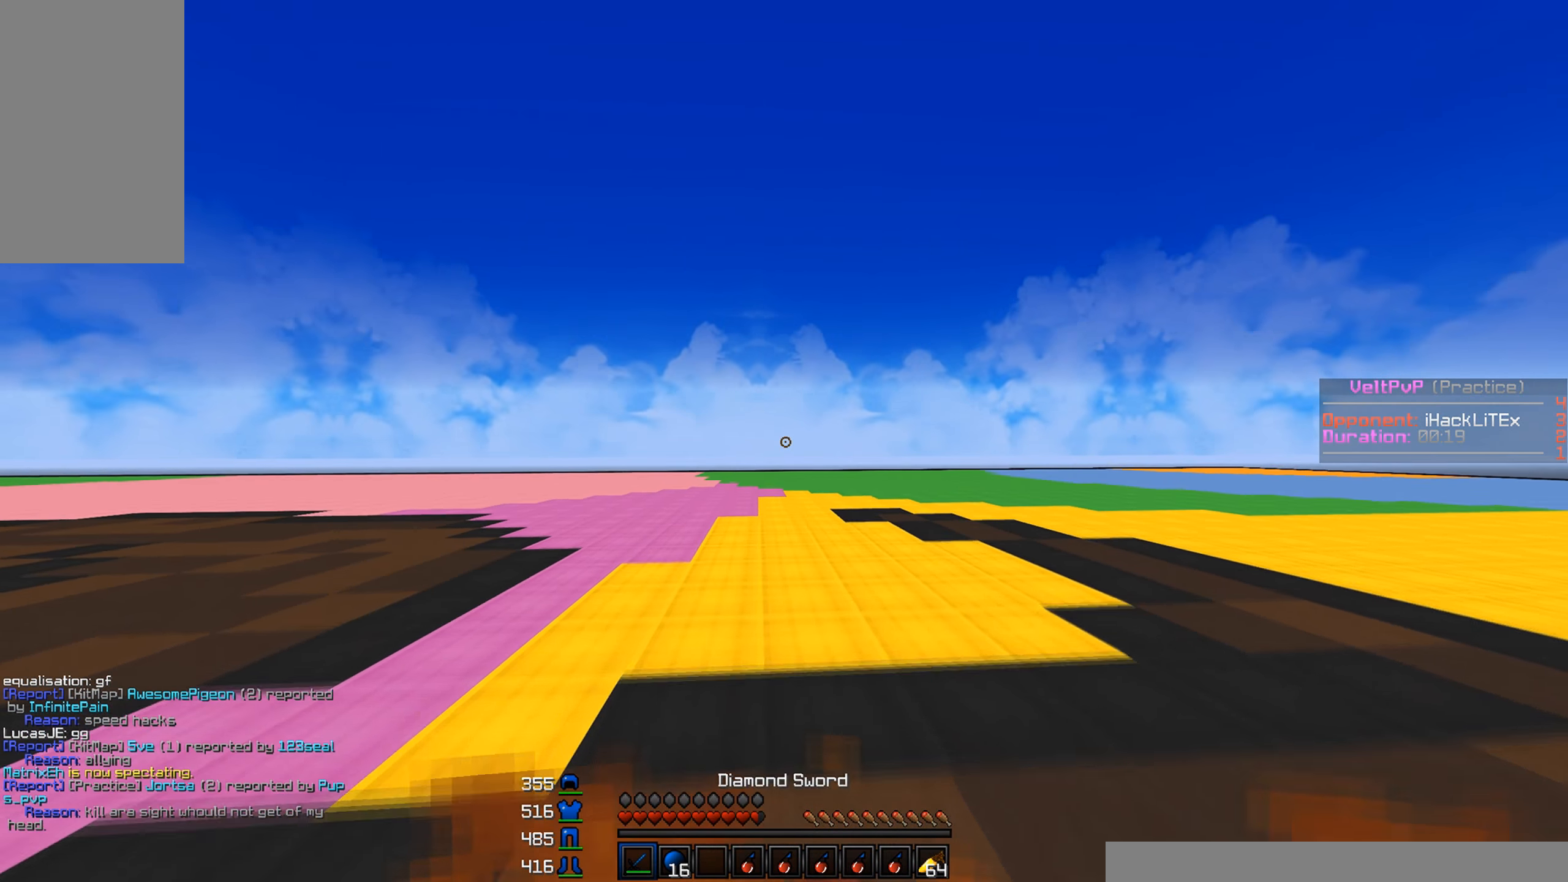
{"keys": ["a", "w"], "mouse": ["left"], "events": [[67, "d", "down"], [83, "w", "up"], [150, "mouse_left", "down"], [233, "mouse_left", "up"], [284, "a", "down"], [317, "d", "up"], [384, "mouse_left", "down"], [484, "w", "down"]]}
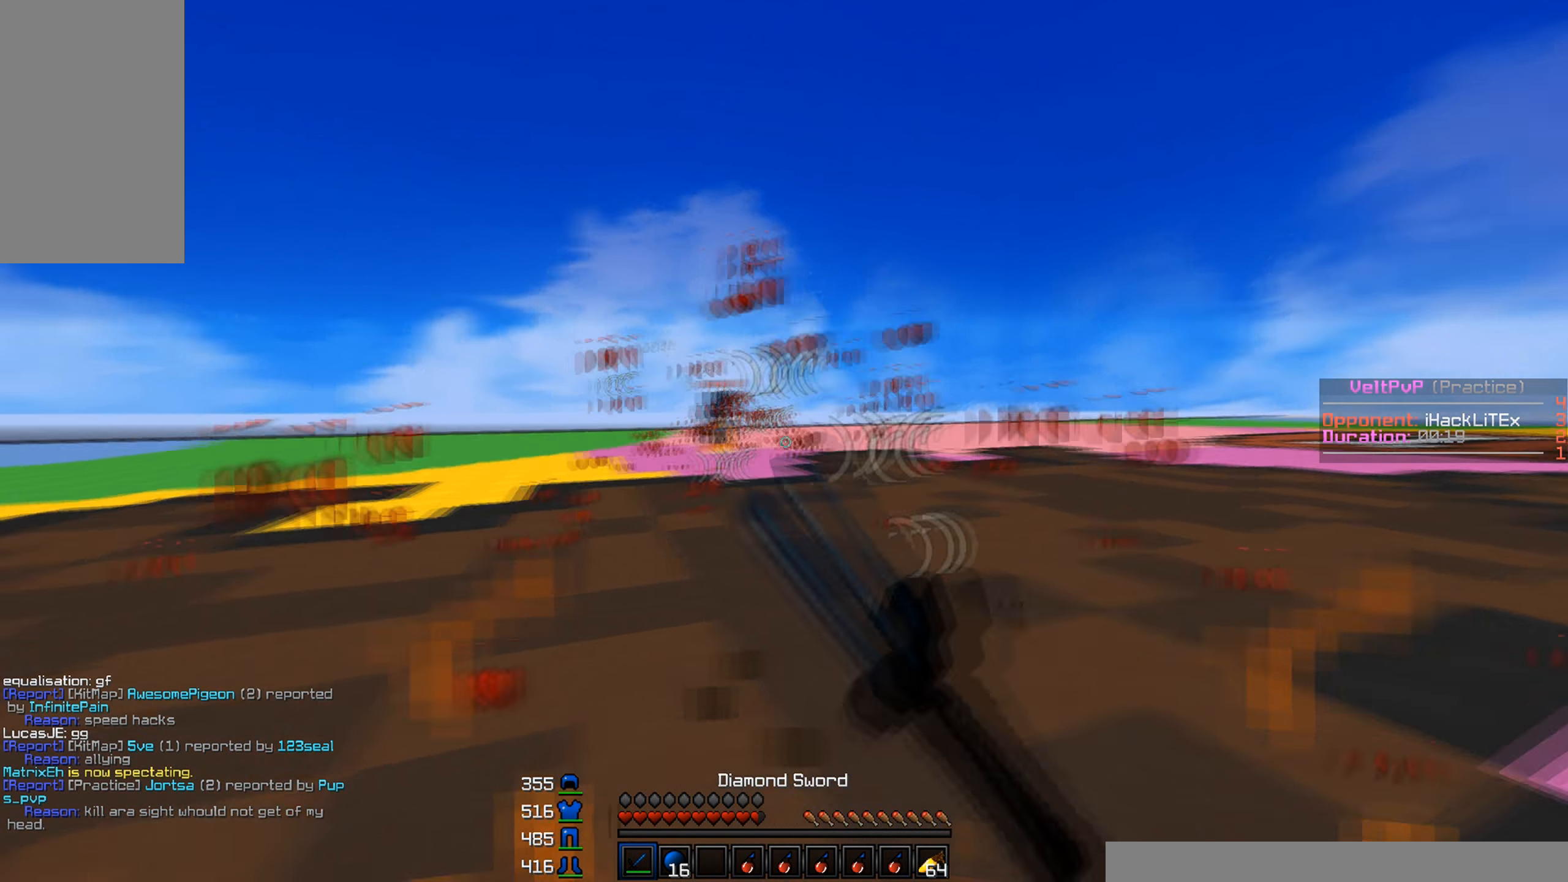
{"keys": ["a", "w"], "mouse": [], "events": [[67, "mouse_left", "up"], [84, "mouse_left", "down"], [134, "mouse_left", "up"], [167, "mouse_left", "down"], [350, "mouse_left", "up"], [367, "mouse_left", "down"], [400, "mouse_left", "up"]]}
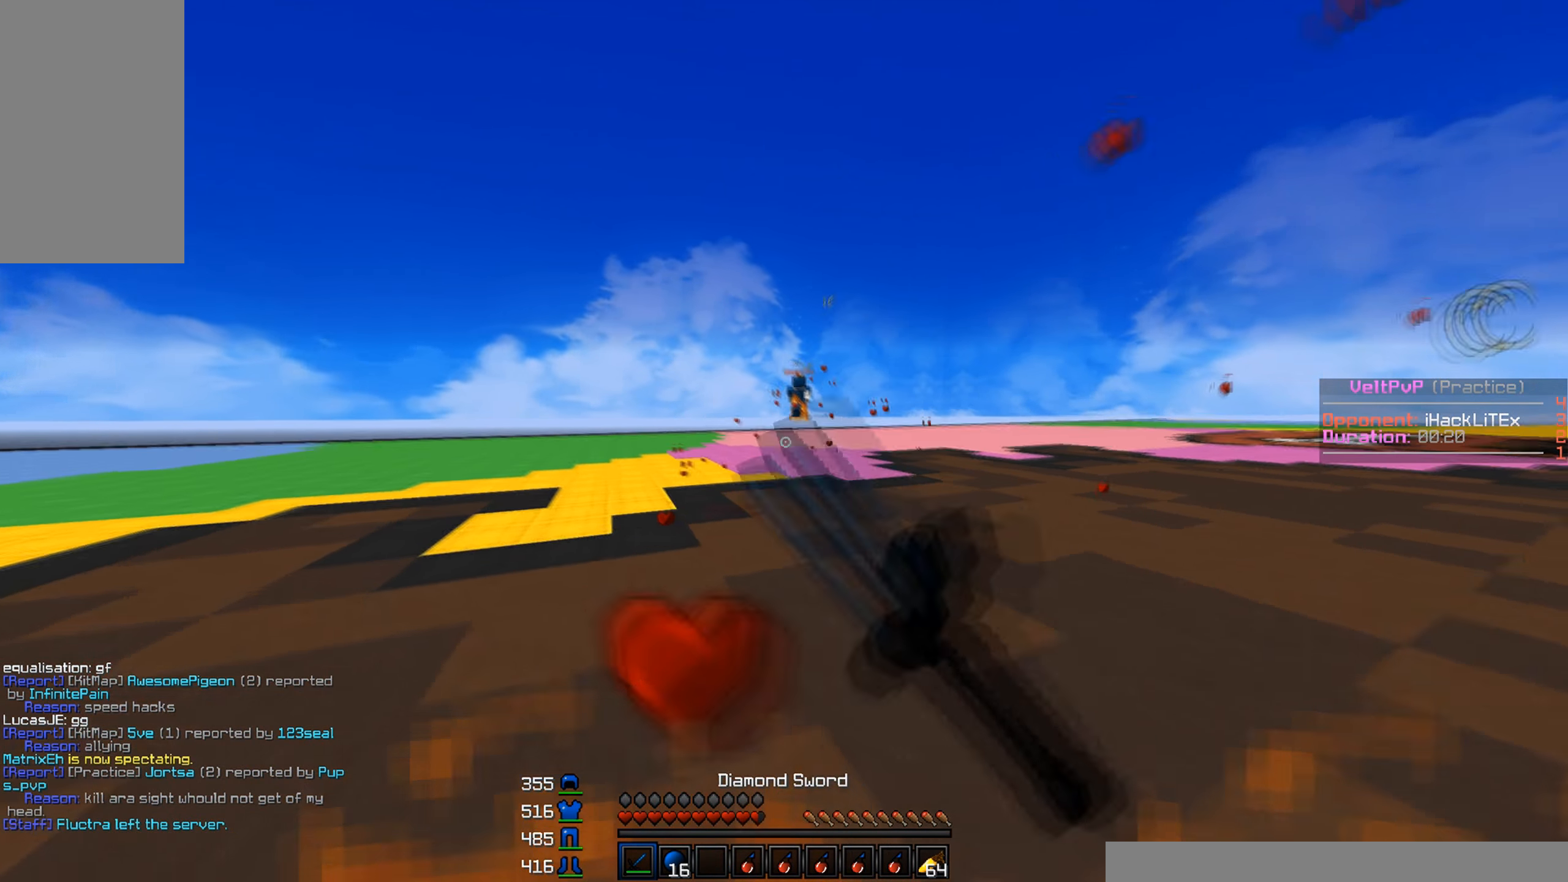
{"keys": [], "mouse": [], "events": [[17, "mouse_left", "down"], [67, "mouse_left", "up"], [117, "a", "up"], [134, "w", "up"]]}
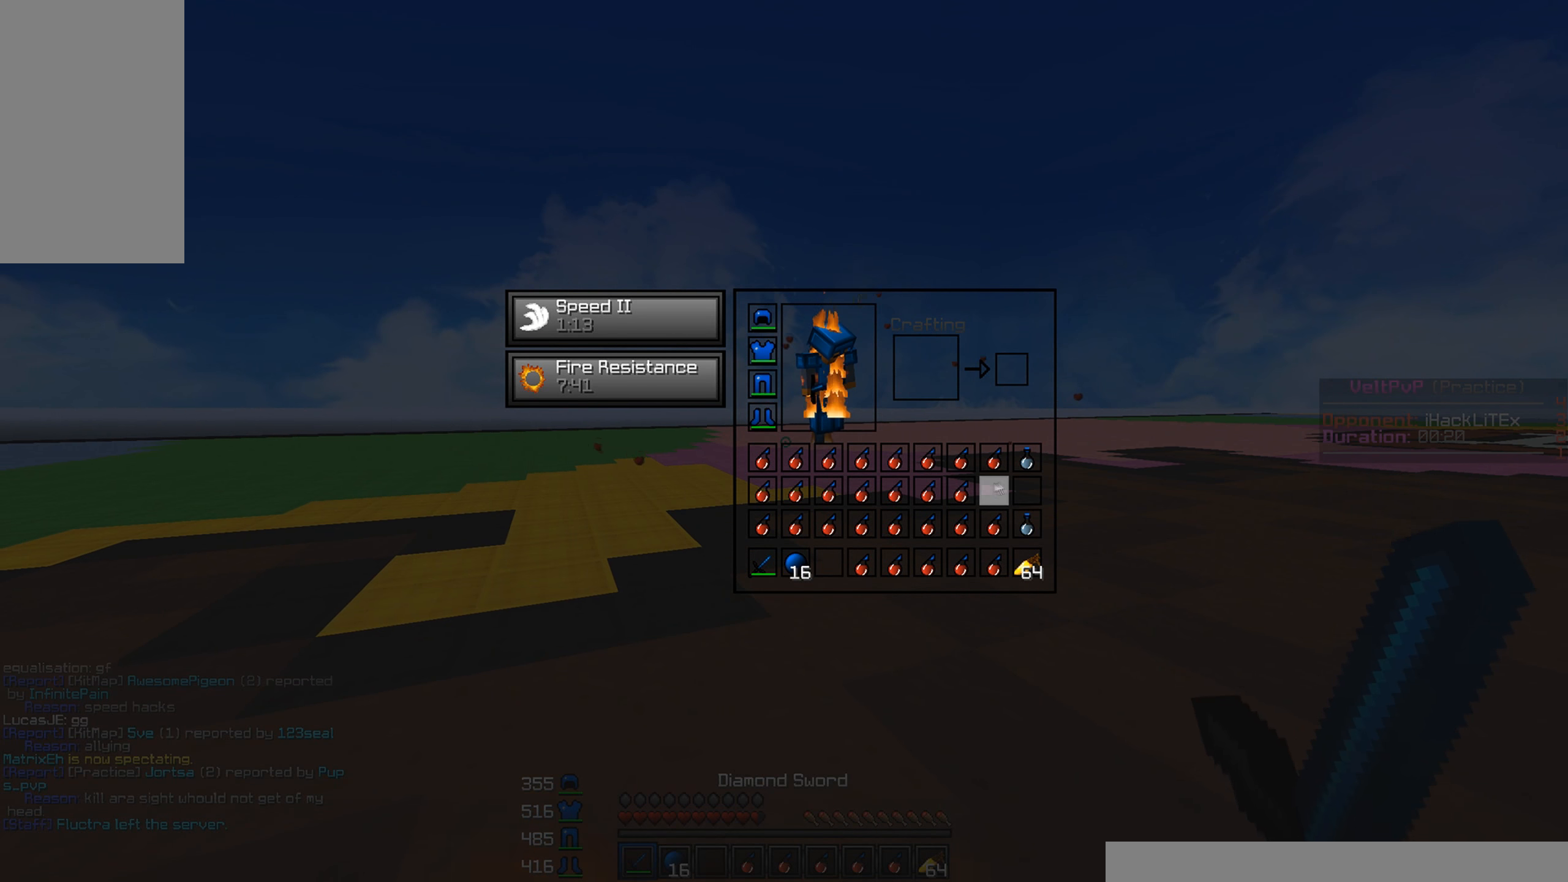
{"keys": [], "mouse": [], "events": [[284, "mouse_left", "down"], [367, "mouse_left", "up"]]}
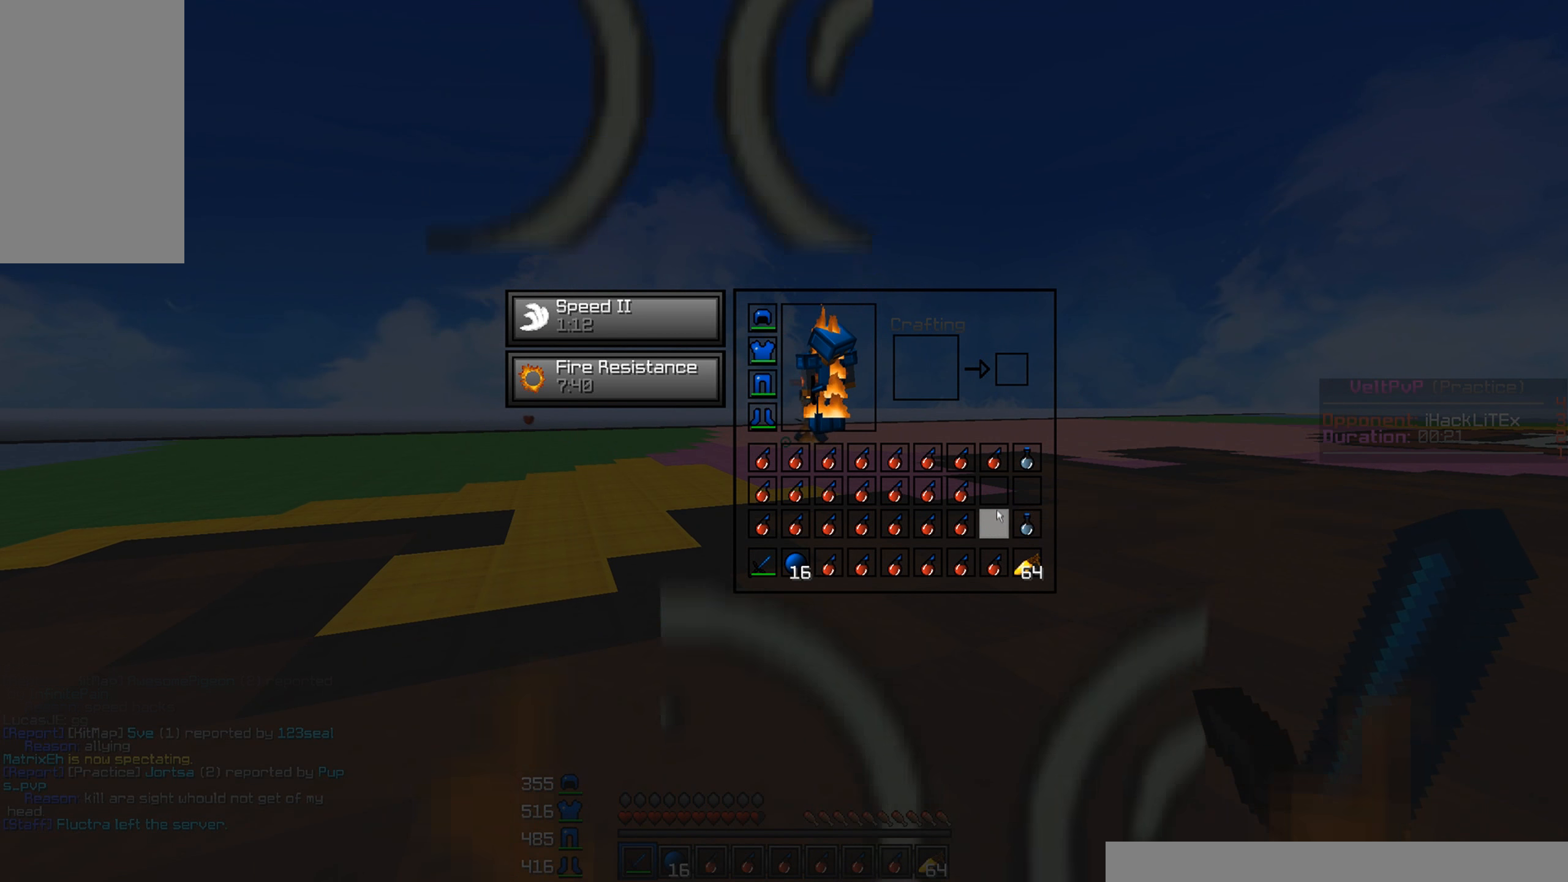
{"keys": [], "mouse": [], "events": []}
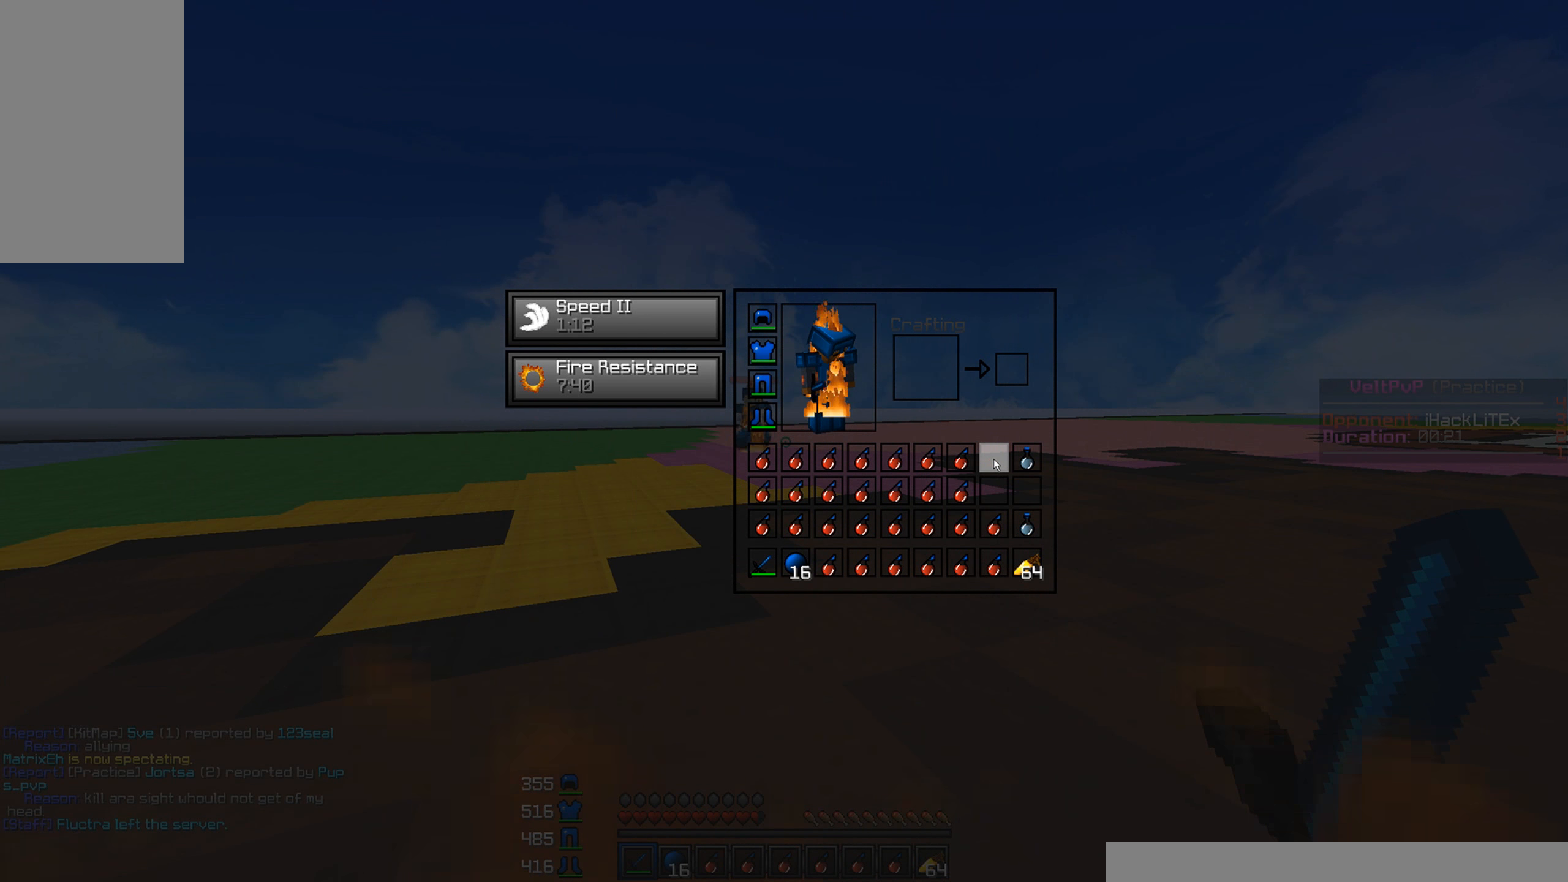
{"keys": ["a", "w"], "mouse": [], "events": [[284, "w", "down"], [367, "mouse_left", "down"], [400, "a", "down"], [484, "mouse_left", "up"]]}
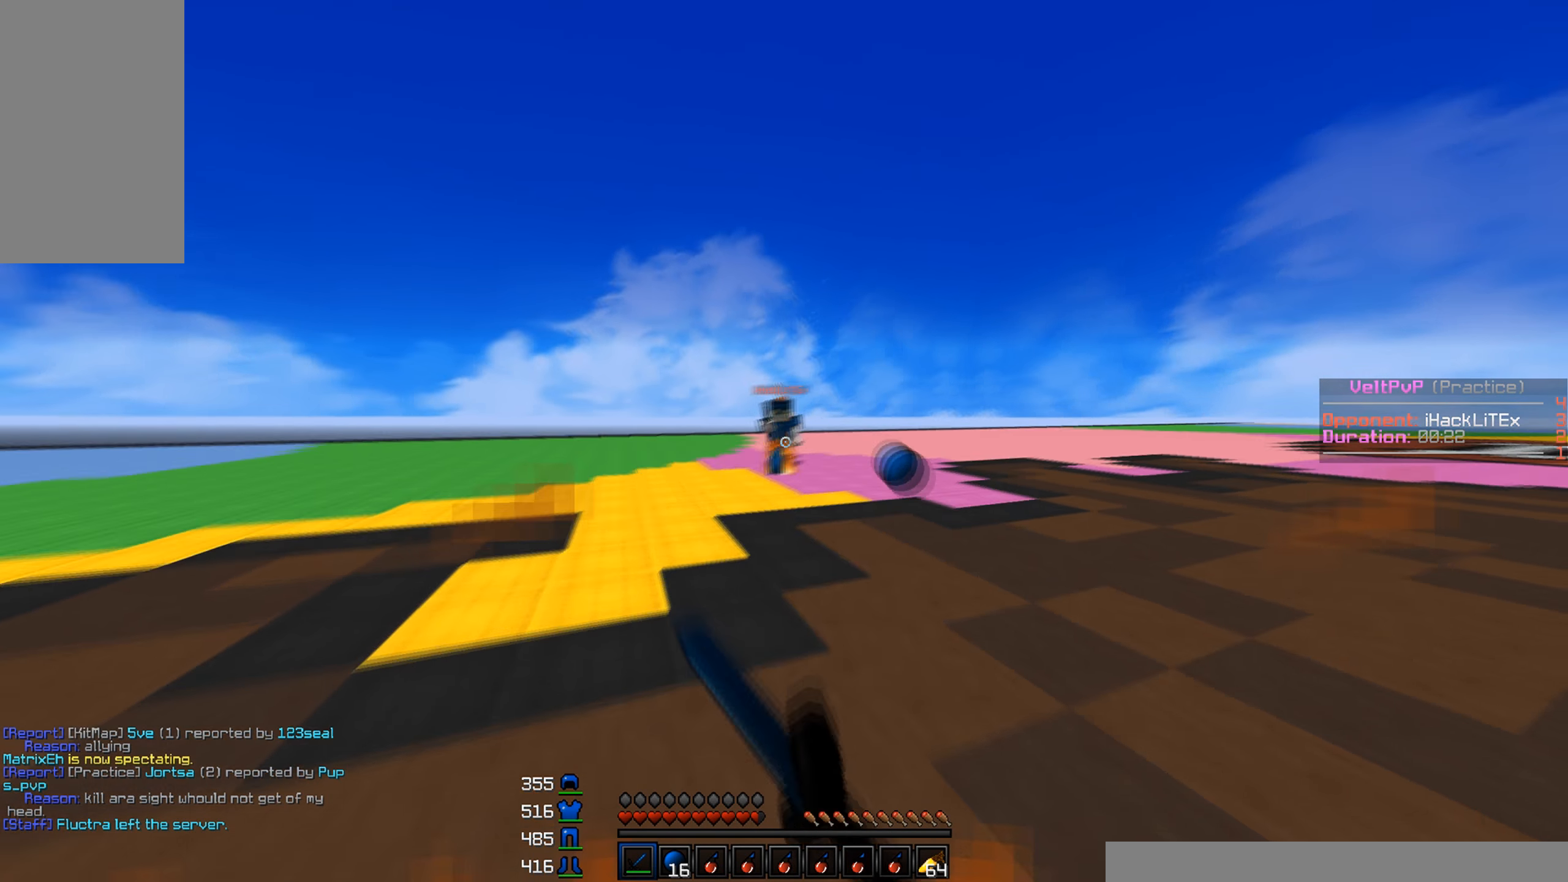
{"keys": ["d", "w"], "mouse": [], "events": [[17, "mouse_left", "down"], [134, "mouse_left", "up"], [150, "mouse_left", "down"], [150, "w", "up"], [167, "d", "down"], [184, "a", "up"], [334, "w", "down"], [484, "mouse_left", "up"]]}
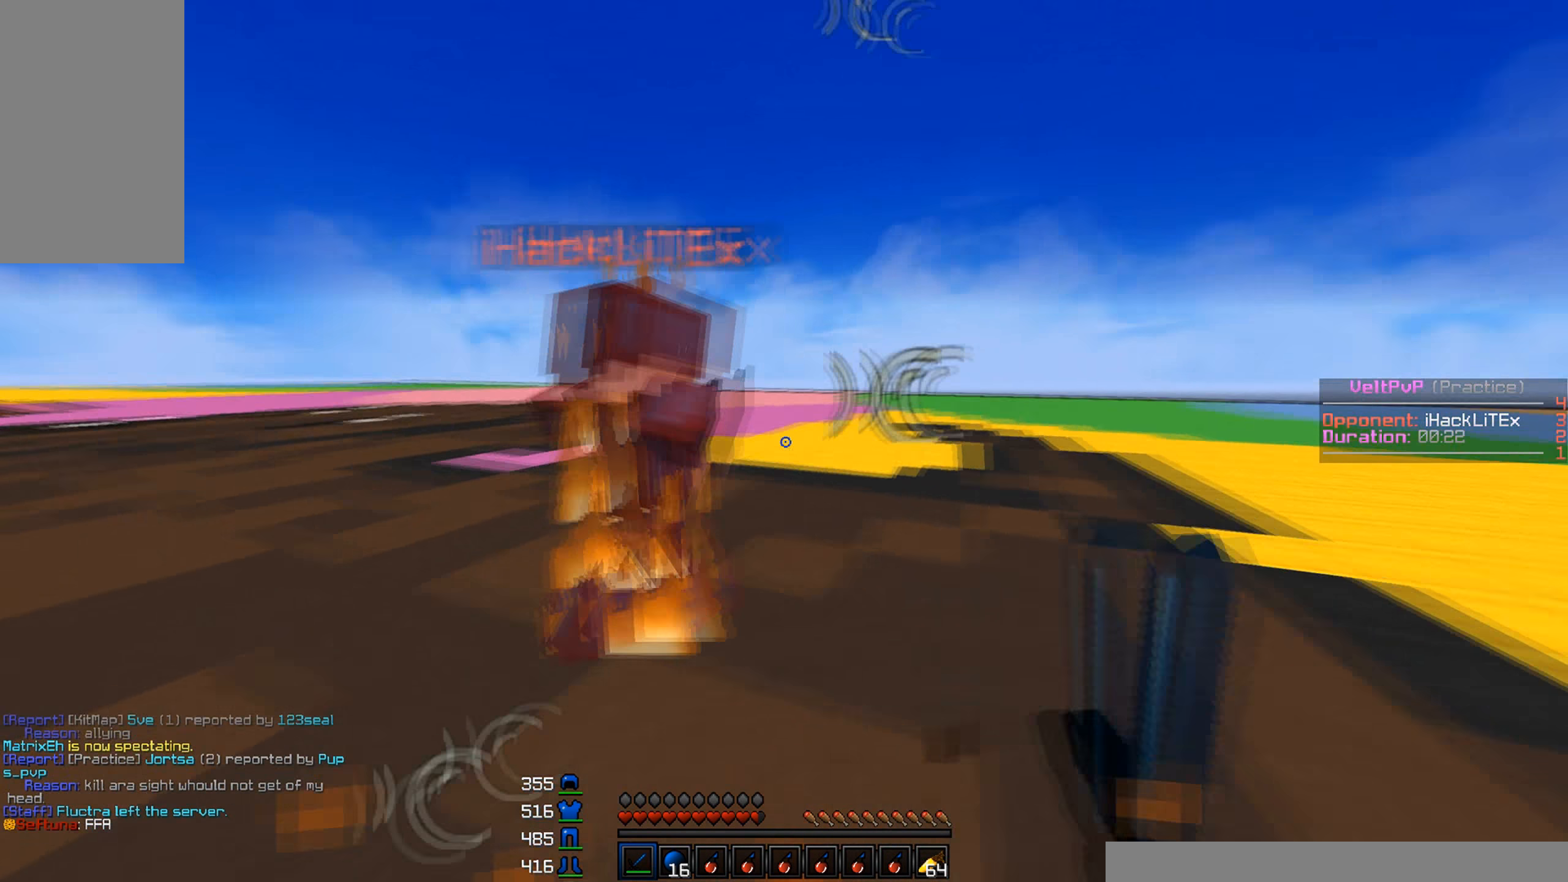
{"keys": ["d", "w"], "mouse": [], "events": [[150, "mouse_left", "down"], [234, "mouse_left", "up"], [284, "mouse_left", "down"], [434, "mouse_left", "up"], [467, "mouse_left", "down"], [500, "mouse_left", "up"]]}
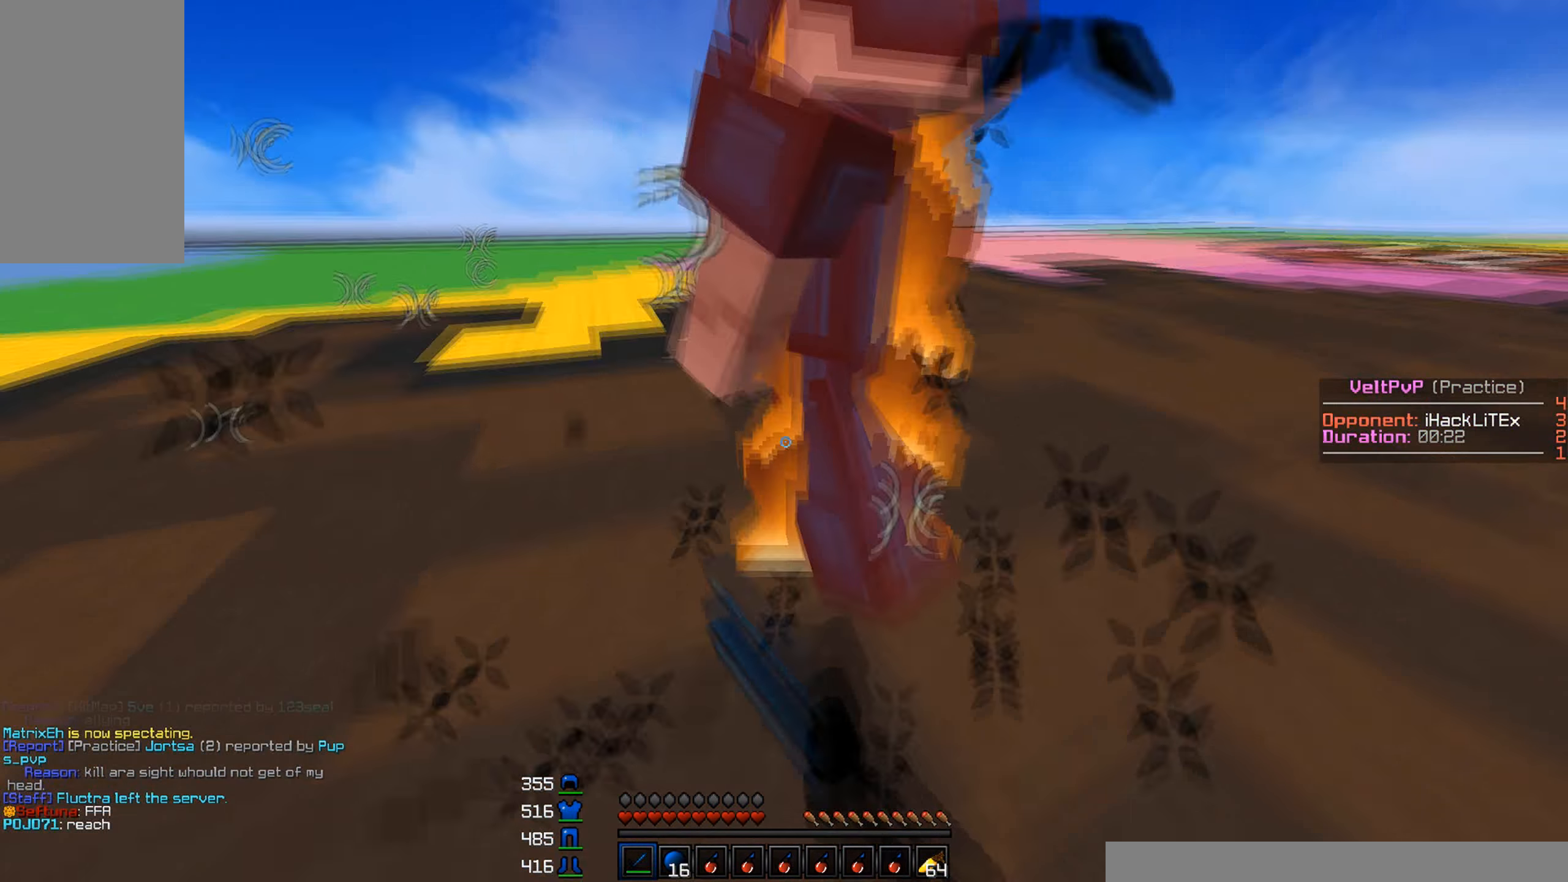
{"keys": ["d", "w"], "mouse": ["left"], "events": [[34, "mouse_left", "down"], [184, "w", "up"], [200, "mouse_left", "up"], [234, "mouse_left", "down"], [317, "w", "down"], [400, "mouse_left", "up"], [434, "mouse_left", "down"], [467, "mouse_left", "up"], [500, "mouse_left", "down"]]}
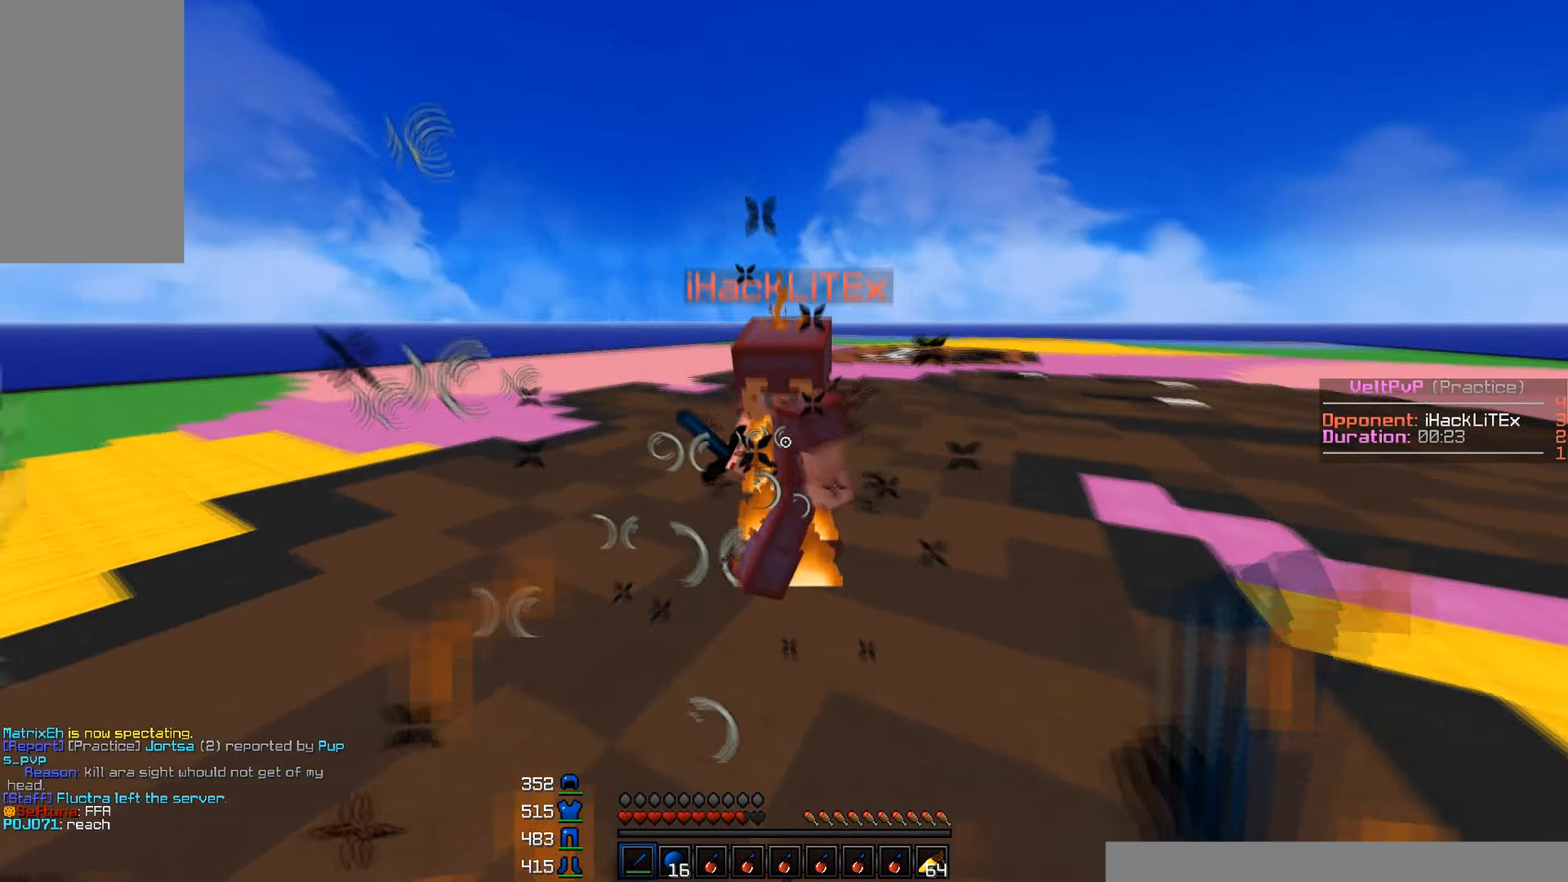
{"keys": ["w"], "mouse": [], "events": [[34, "mouse_left", "up"], [50, "d", "up"], [67, "mouse_left", "down"], [234, "mouse_left", "up"], [267, "mouse_left", "down"], [300, "mouse_left", "up"], [400, "mouse_left", "down"], [500, "mouse_left", "up"]]}
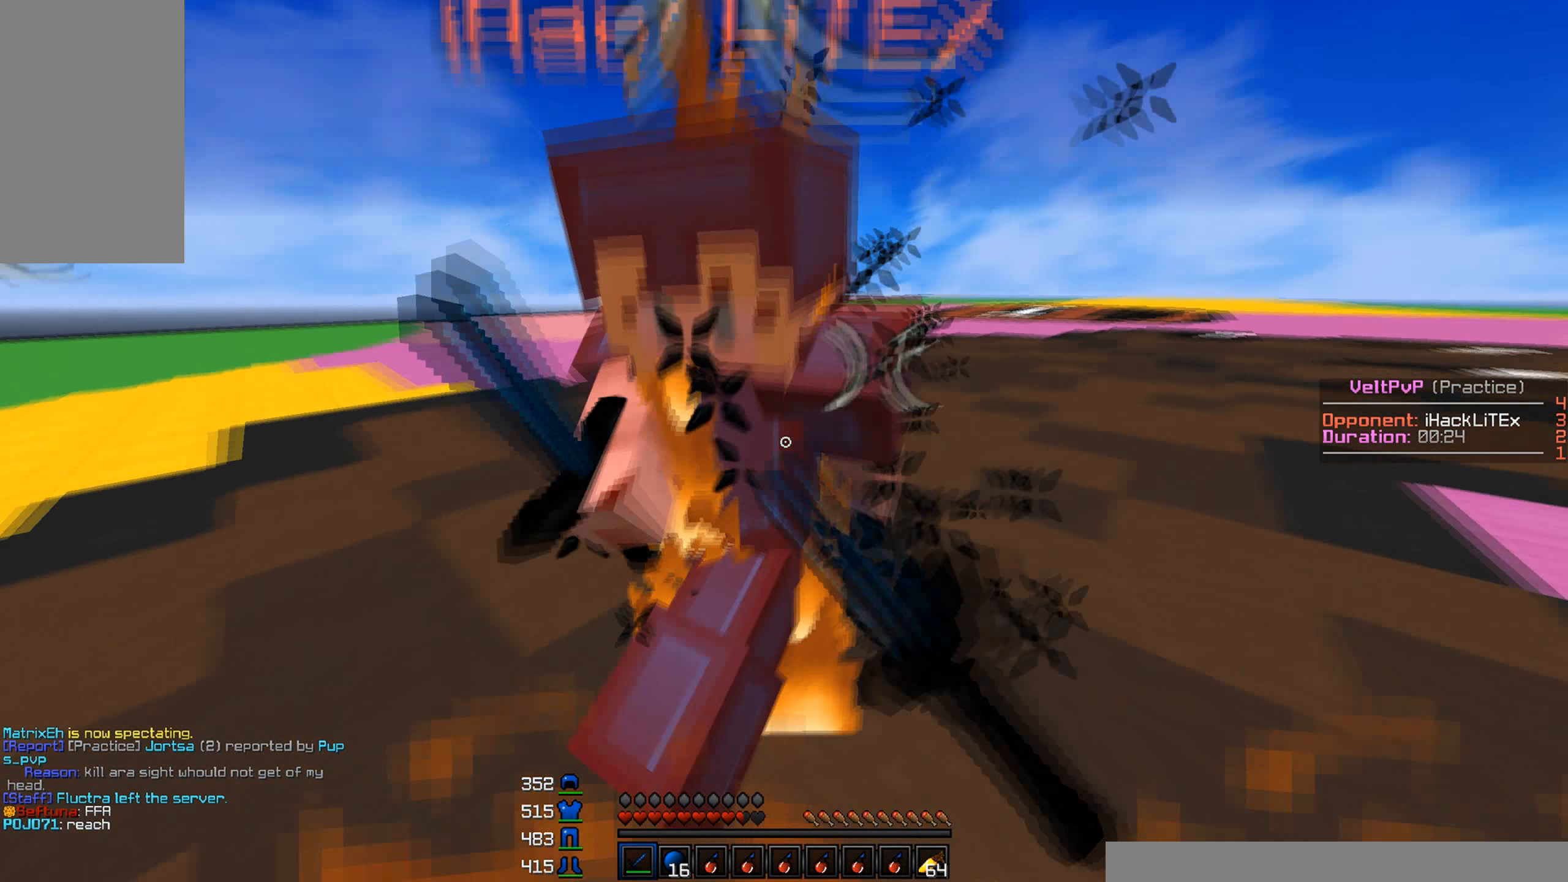
{"keys": ["w"], "mouse": ["left"], "events": [[34, "mouse_left", "down"], [67, "mouse_left", "up"], [84, "mouse_left", "down"], [84, "mouse_right", "down"], [167, "mouse_left", "up"], [167, "mouse_right", "up"], [217, "mouse_left", "down"], [234, "mouse_right", "down"], [284, "mouse_right", "up"], [350, "mouse_right", "down"], [416, "mouse_right", "up"], [433, "mouse_left", "up"], [466, "mouse_left", "down"]]}